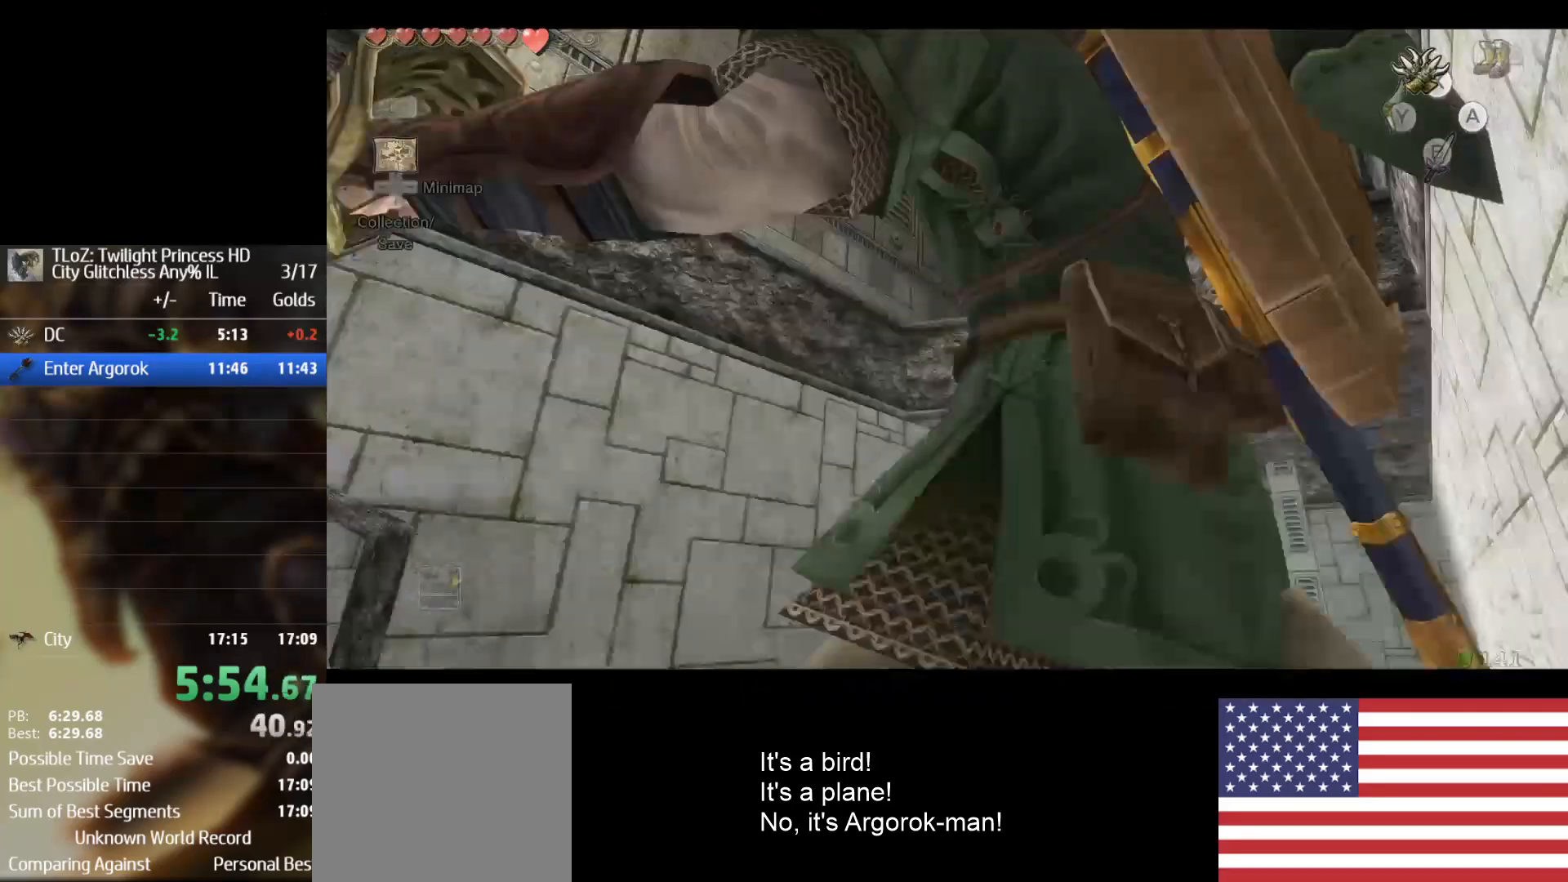
Gameplay with a controller (Nintendo layout); each line is a JSON object with the inputs held at the frame after it. "button_events" lists button changes between this image and that frame as [ms after this image, input, new state], when the widget could be followed in between (sticks are given only as held states). Not read: L3 R3.
{"buttons": [], "left_stick": "center", "right_stick": "center", "button_events": []}
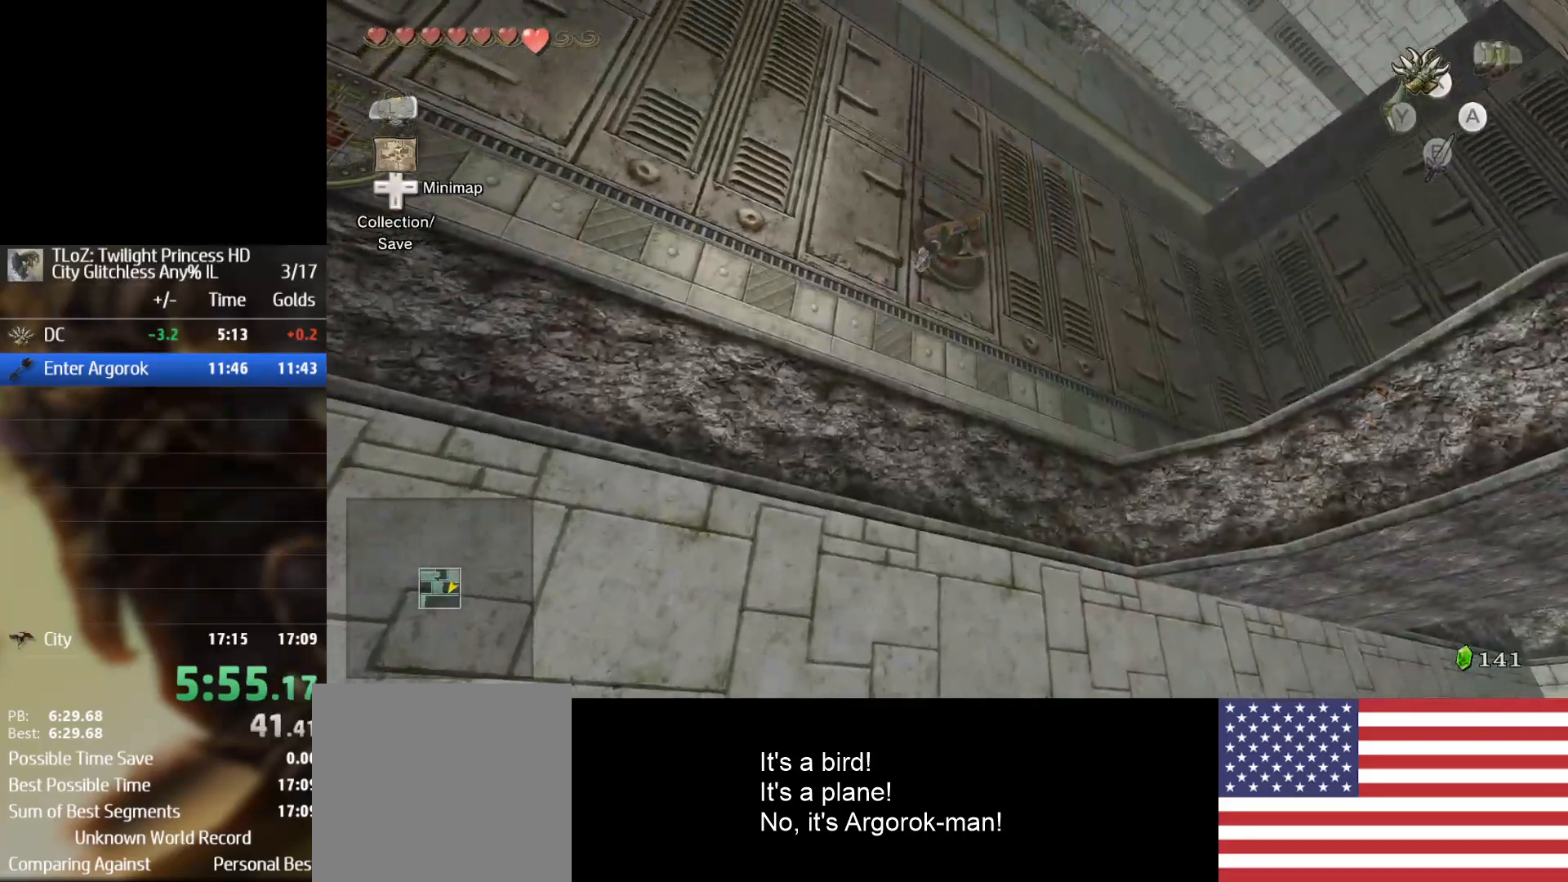
{"buttons": ["X"], "left_stick": "center", "right_stick": "center", "button_events": [[433, "X", "down"]]}
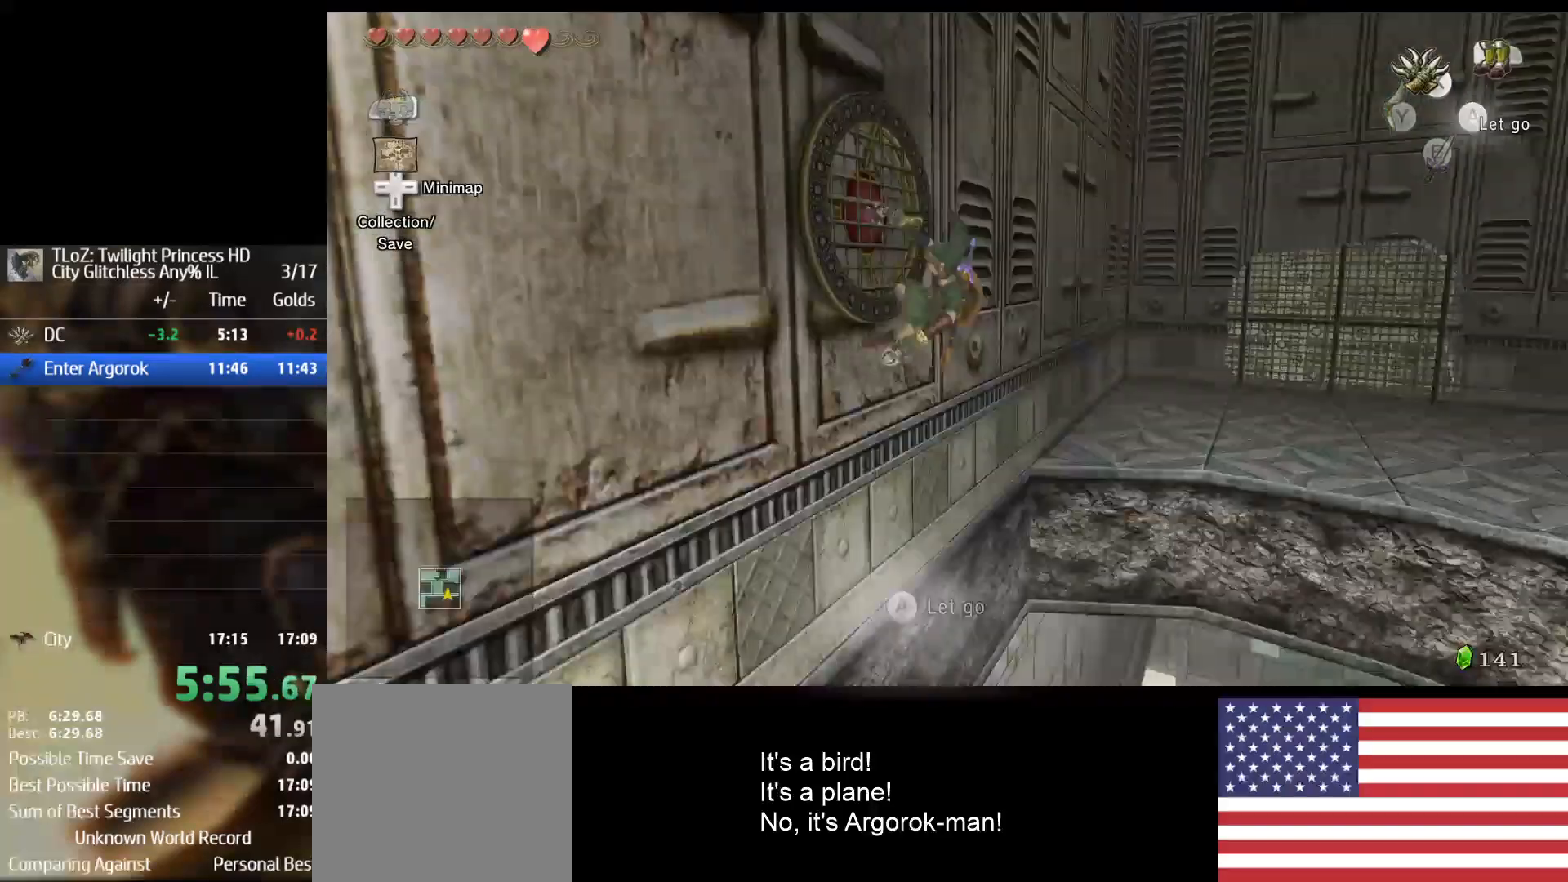
{"buttons": ["X"], "left_stick": "center", "right_stick": "center", "button_events": []}
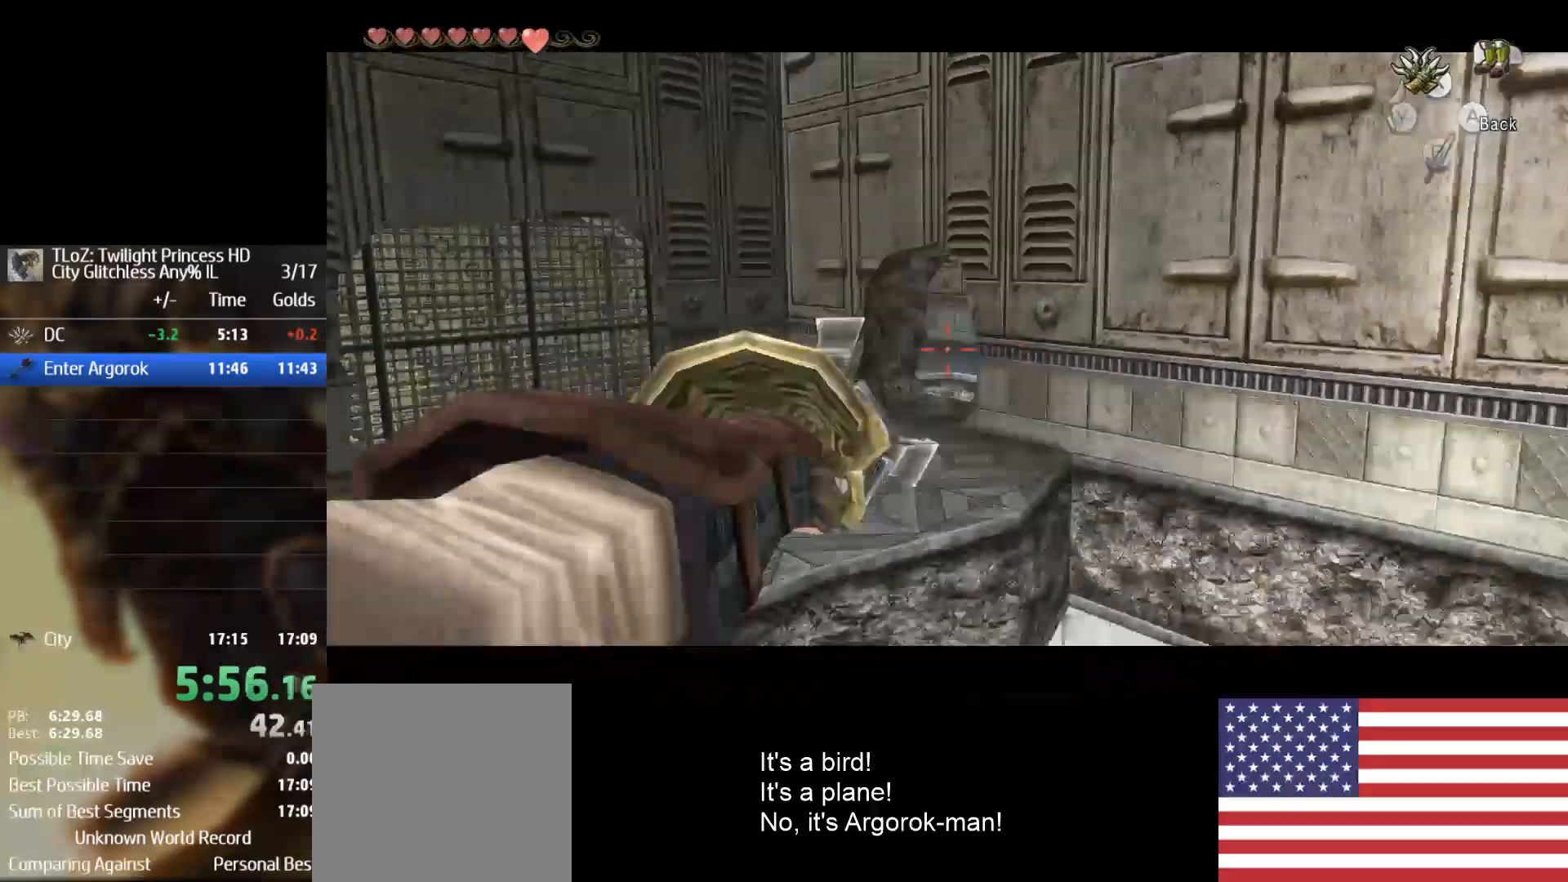
{"buttons": [], "left_stick": "center", "right_stick": "center", "button_events": [[267, "X", "up"]]}
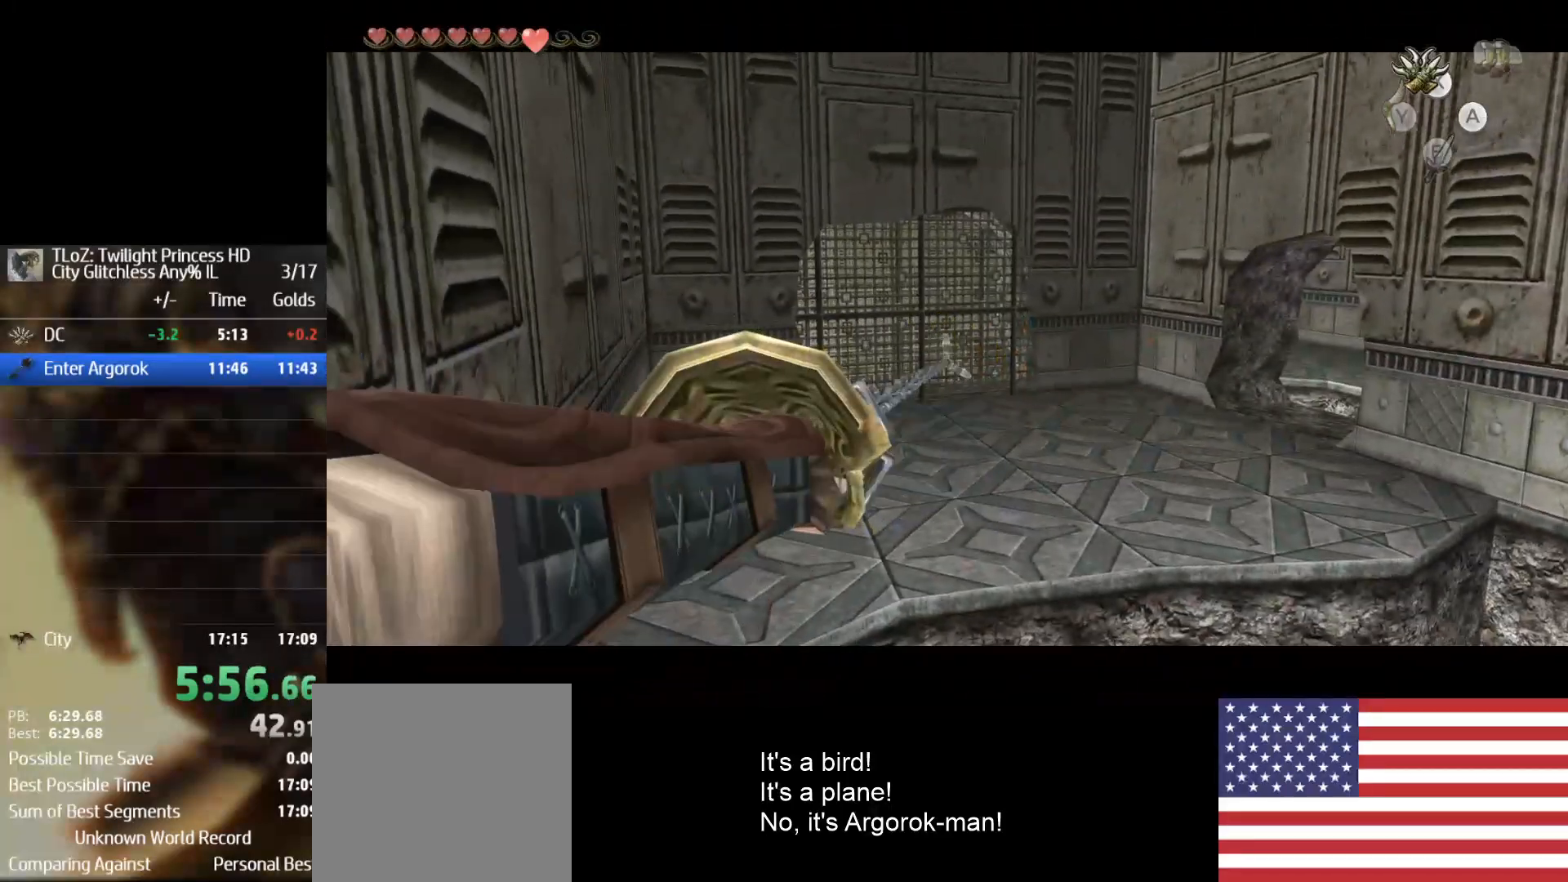
{"buttons": [], "left_stick": "center", "right_stick": "center", "button_events": []}
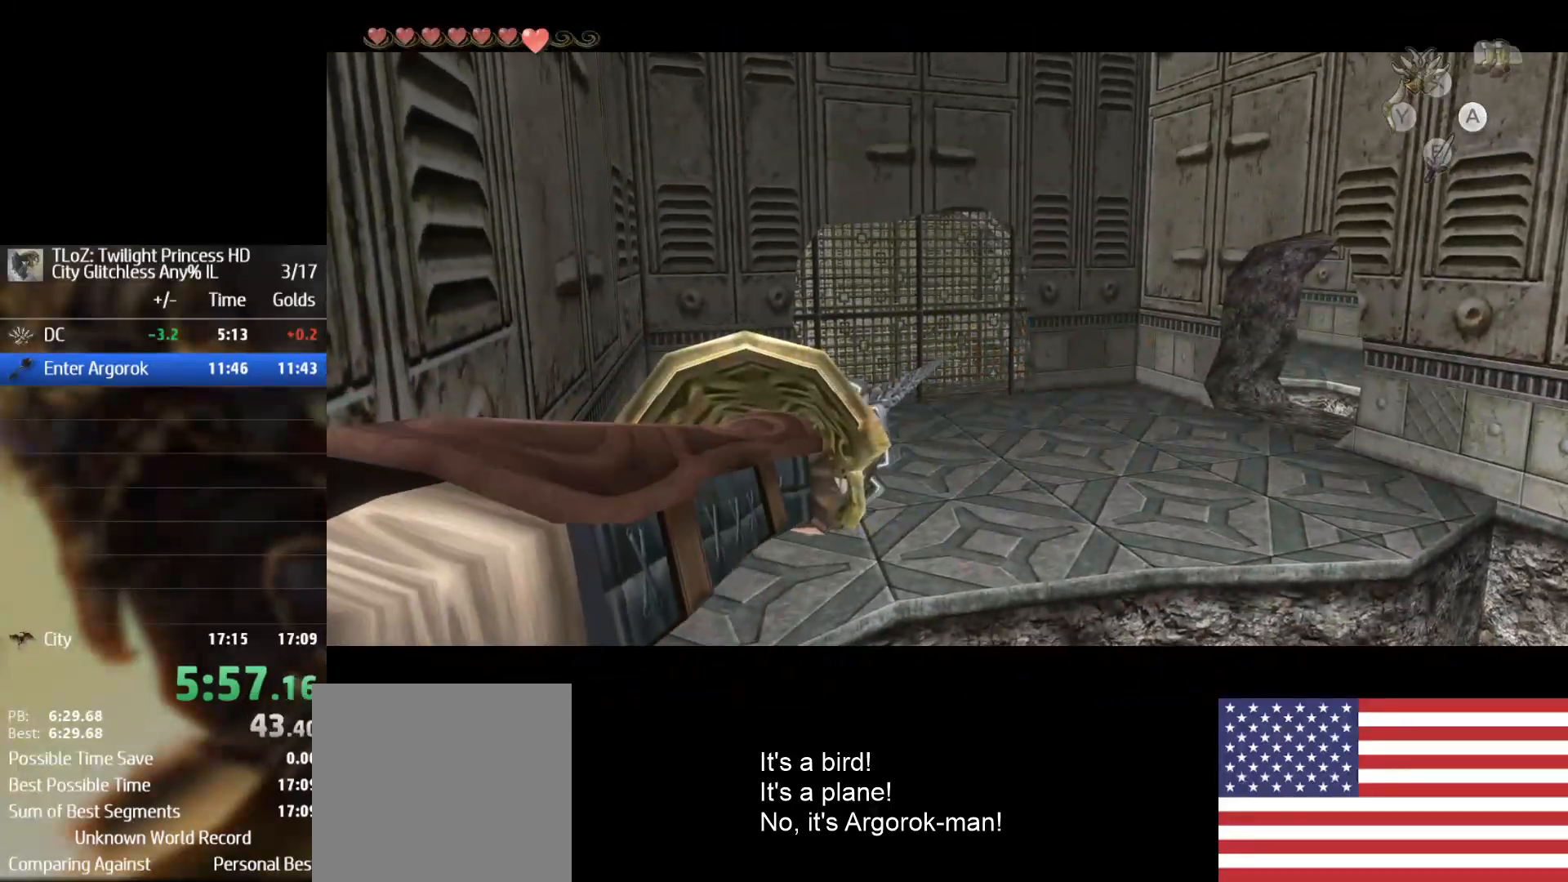
{"buttons": [], "left_stick": "center", "right_stick": "center", "button_events": []}
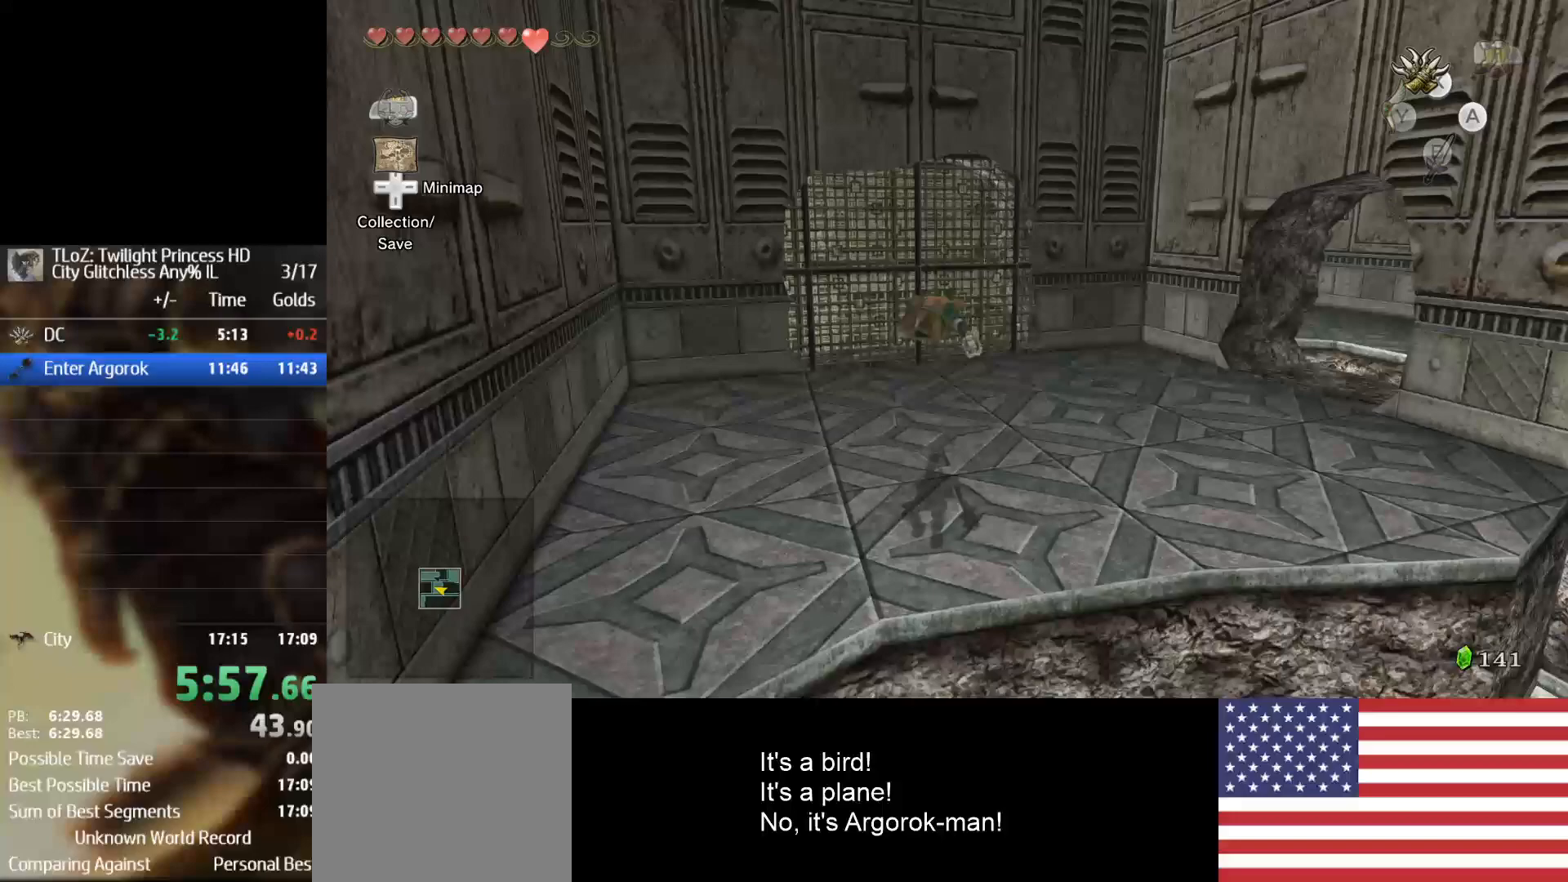
{"buttons": [], "left_stick": "right", "right_stick": "down-right", "button_events": []}
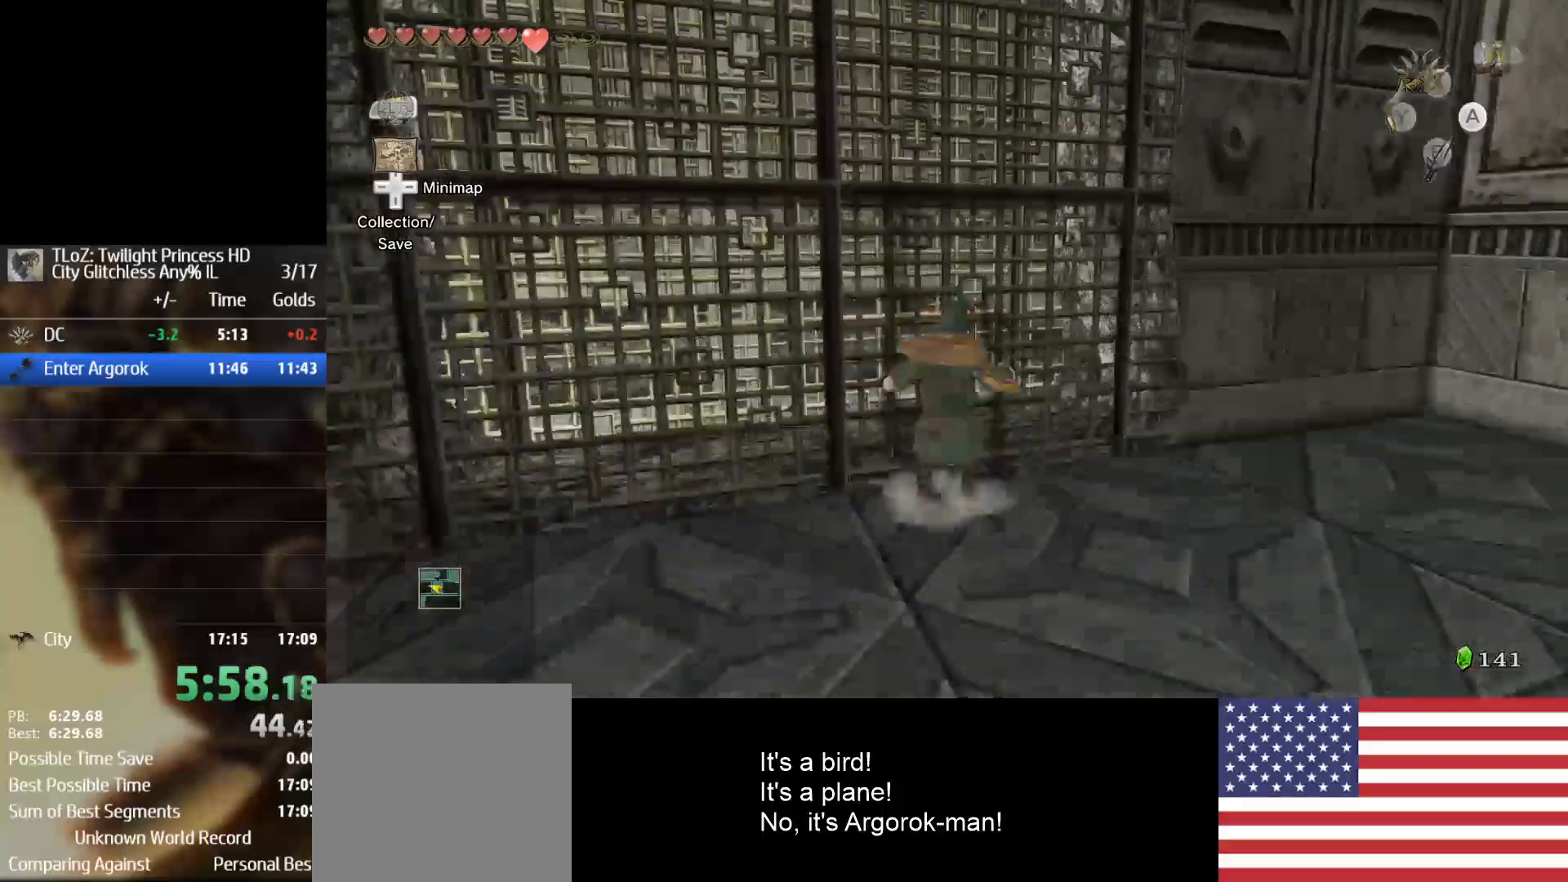
{"buttons": [], "left_stick": "up-right", "right_stick": "center", "button_events": []}
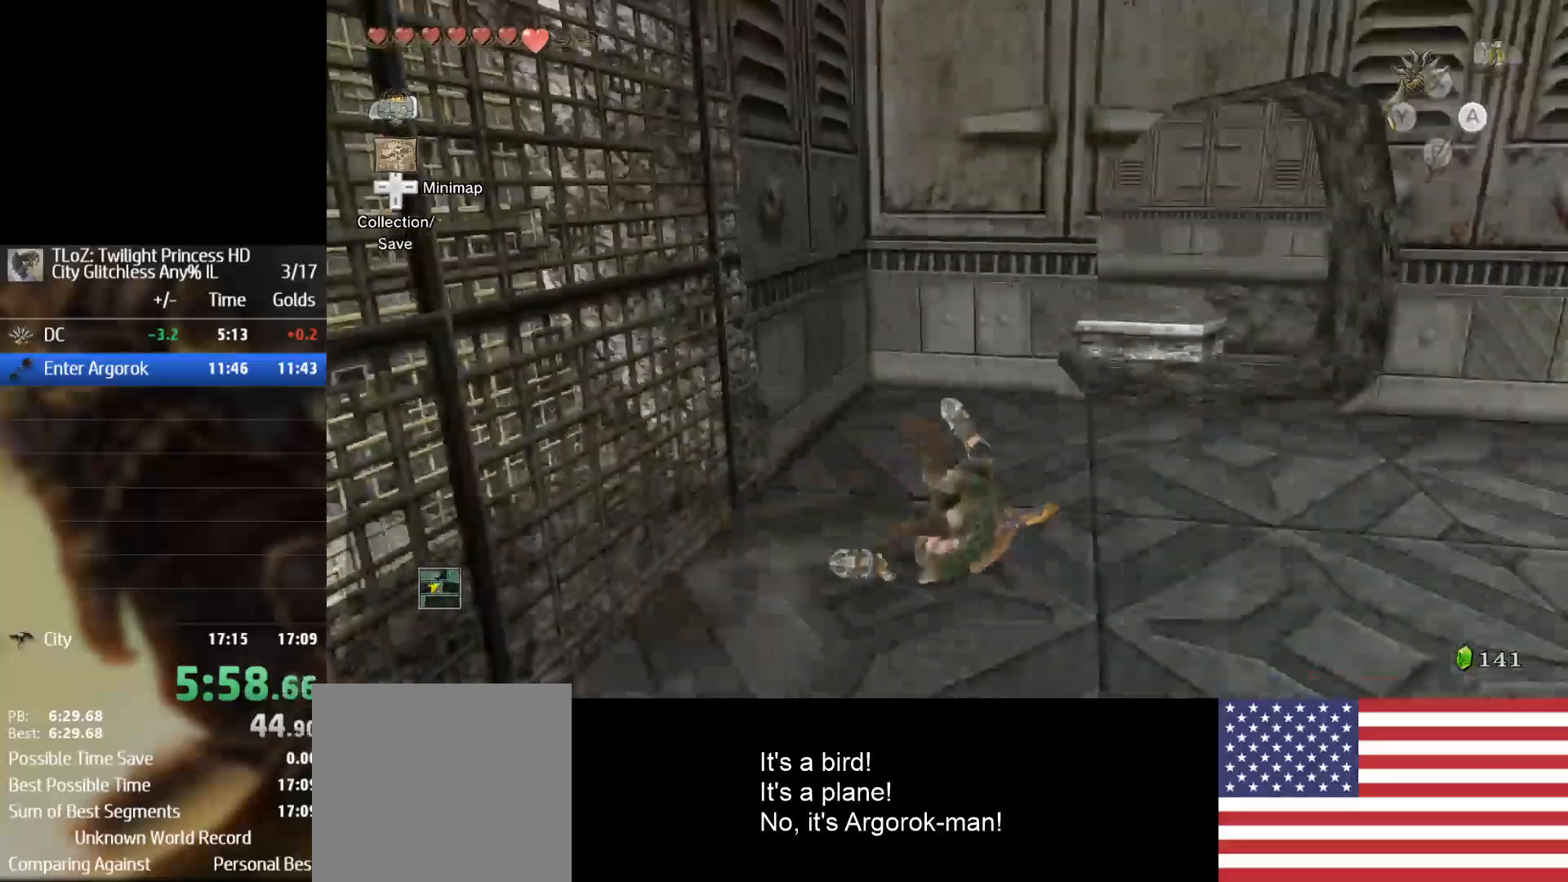
{"buttons": [], "left_stick": "up-right", "right_stick": "center", "button_events": [[267, "A", "down"], [367, "A", "up"]]}
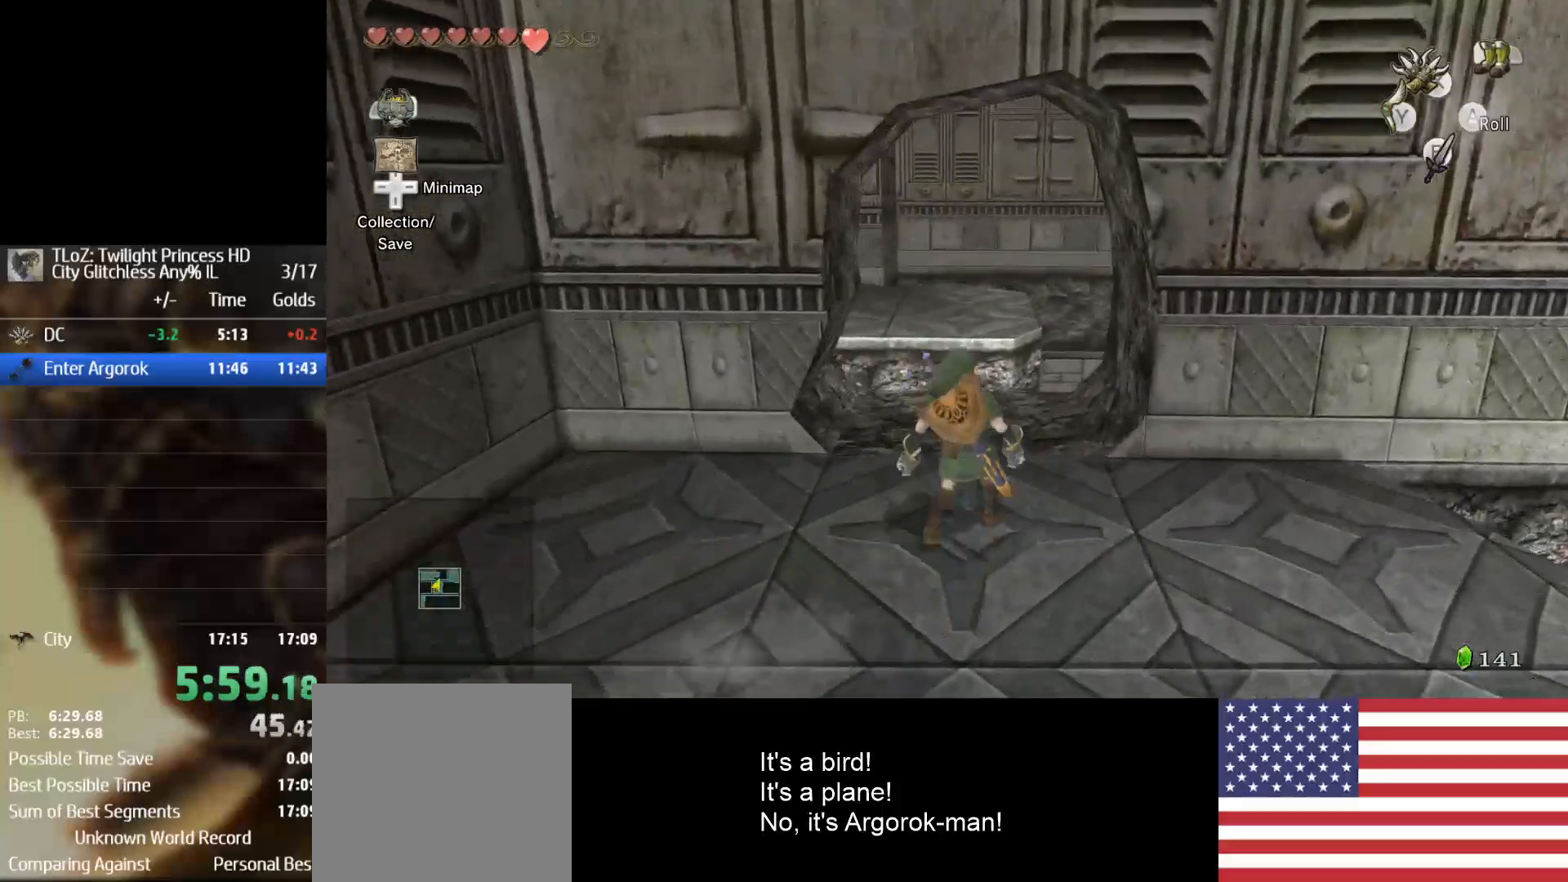
{"buttons": [], "left_stick": "center", "right_stick": "center", "button_events": [[400, "A", "down"], [500, "A", "up"]]}
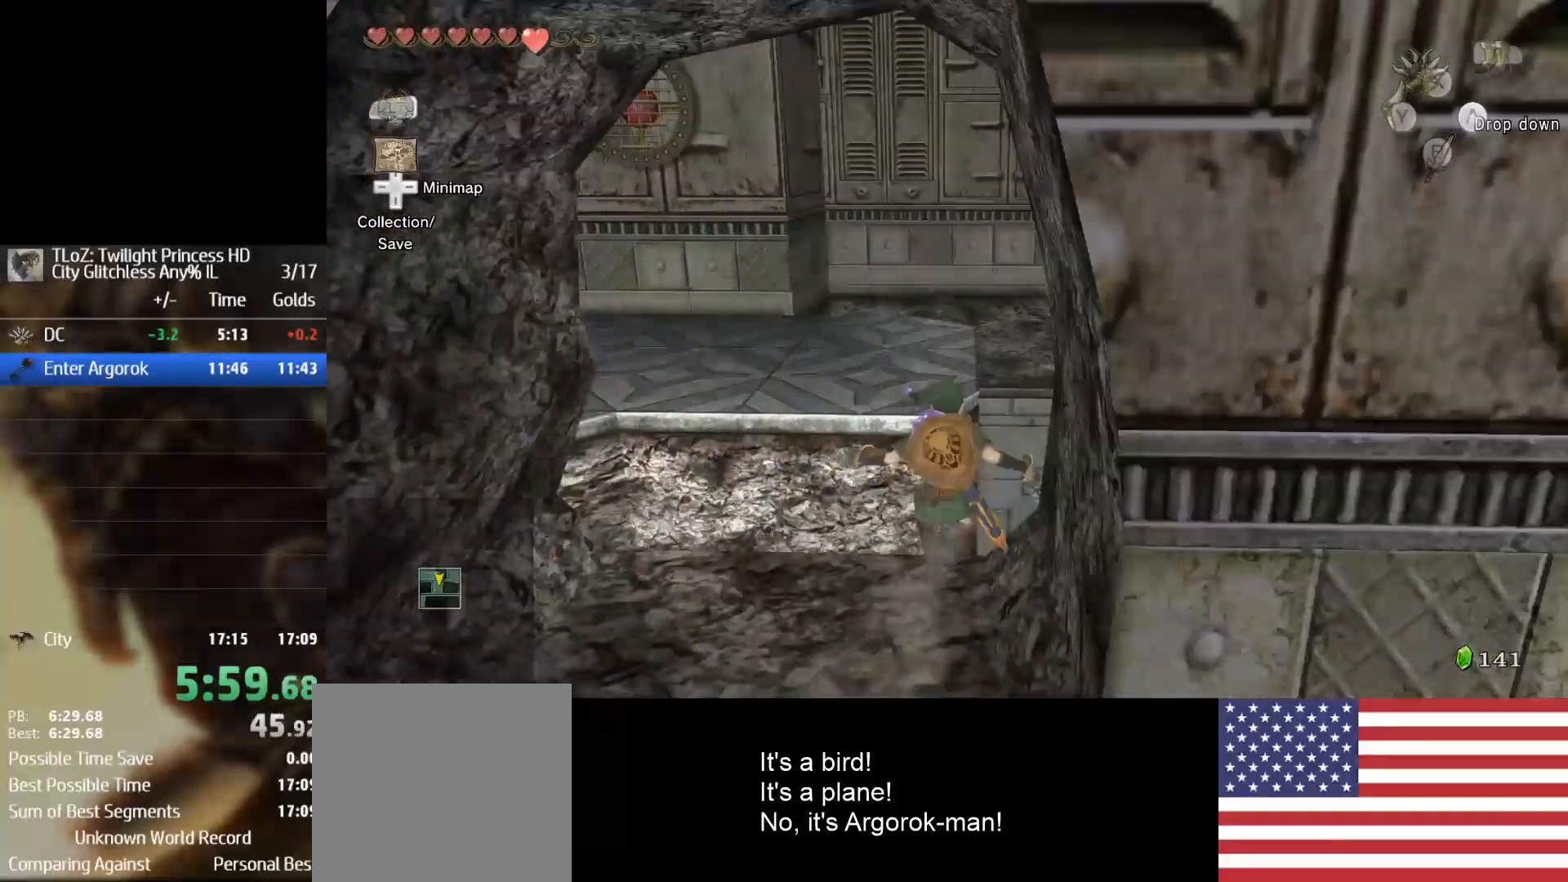
{"buttons": ["R1"], "left_stick": "center", "right_stick": "center", "button_events": [[400, "R1", "down"]]}
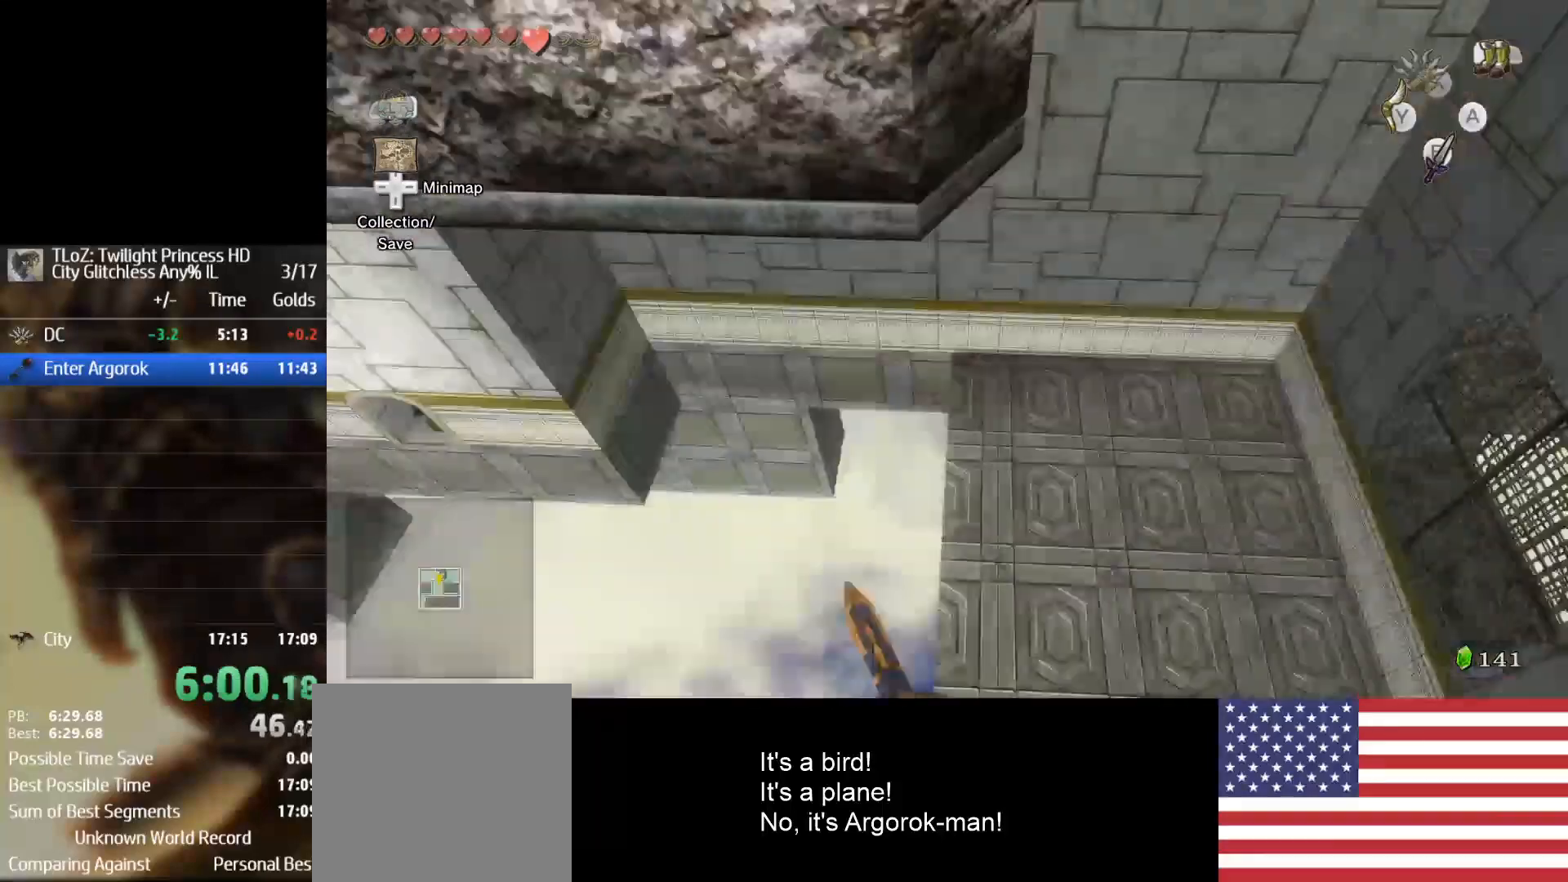
{"buttons": [], "left_stick": "up", "right_stick": "center", "button_events": [[33, "R1", "up"]]}
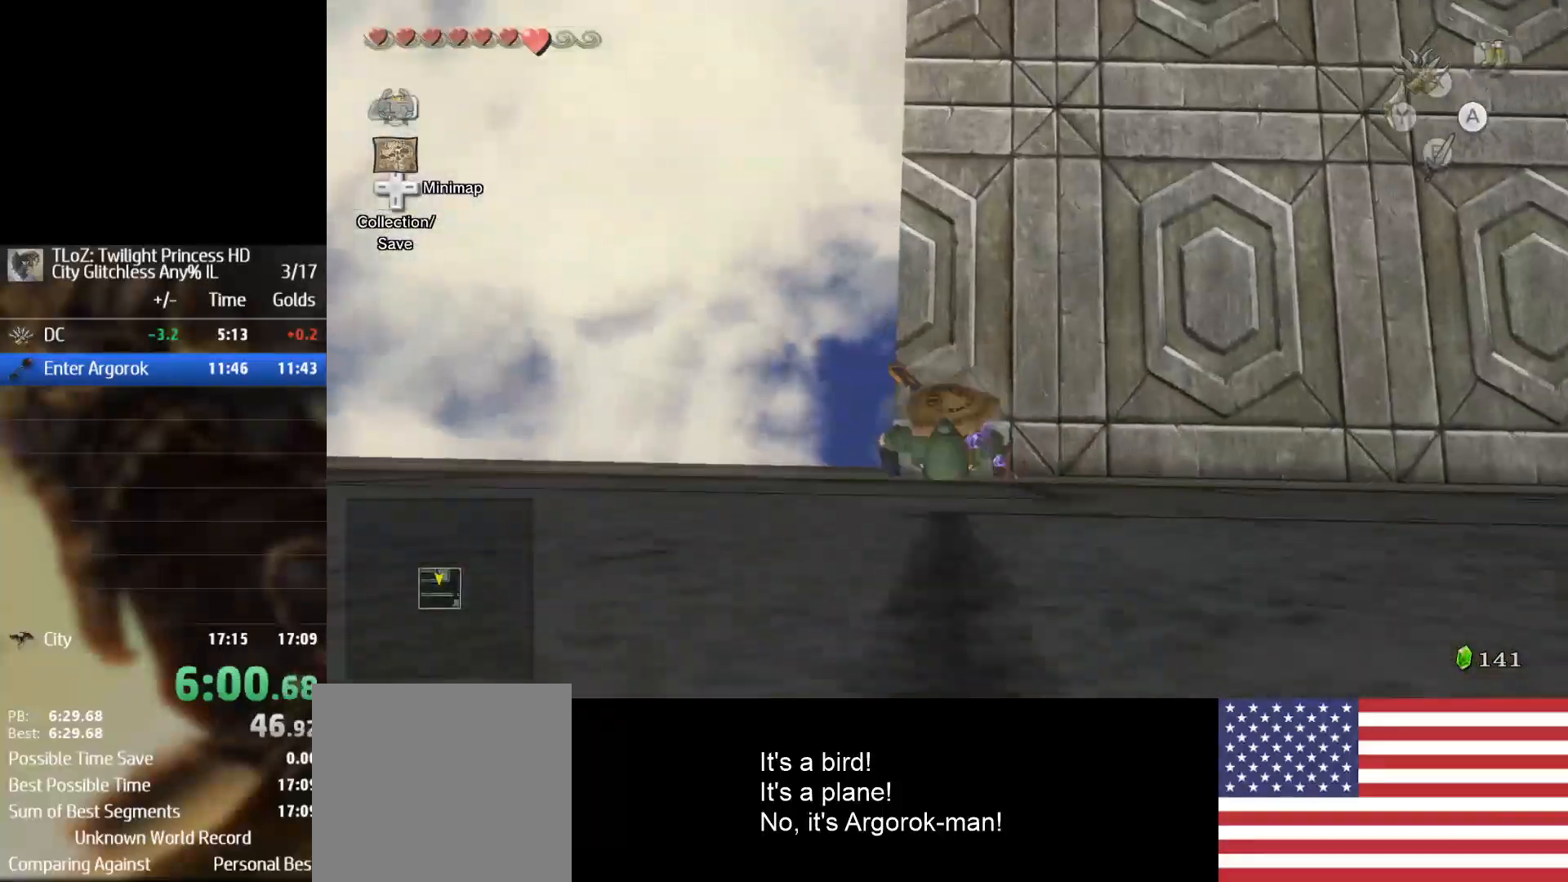
{"buttons": ["X"], "left_stick": "center", "right_stick": "center", "button_events": [[300, "X", "down"]]}
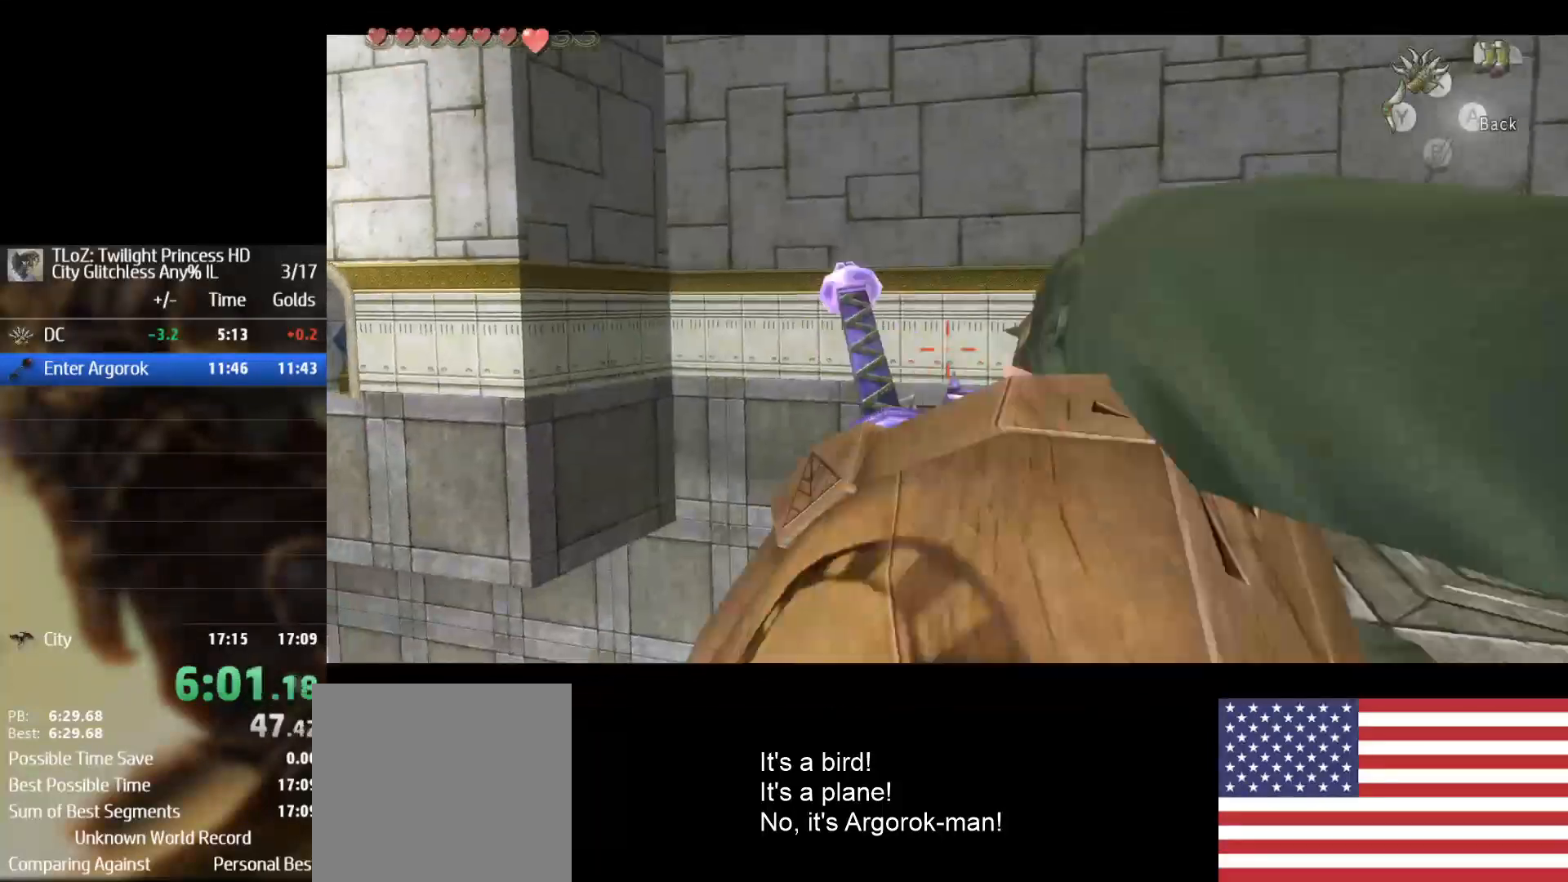
{"buttons": ["X"], "left_stick": "center", "right_stick": "center", "button_events": []}
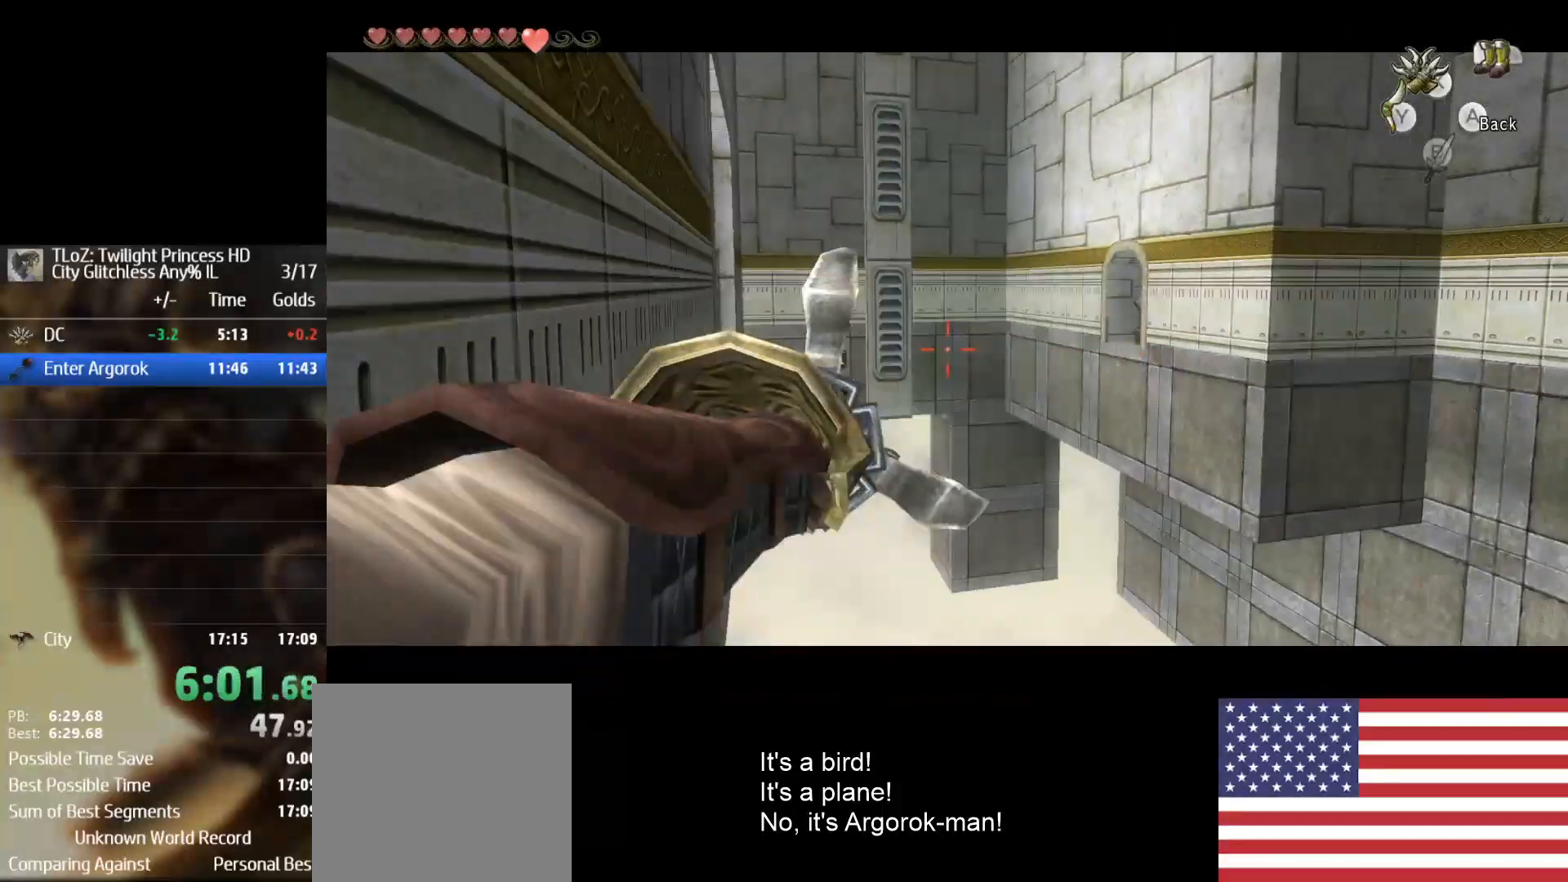
{"buttons": ["X"], "left_stick": "center", "right_stick": "center", "button_events": []}
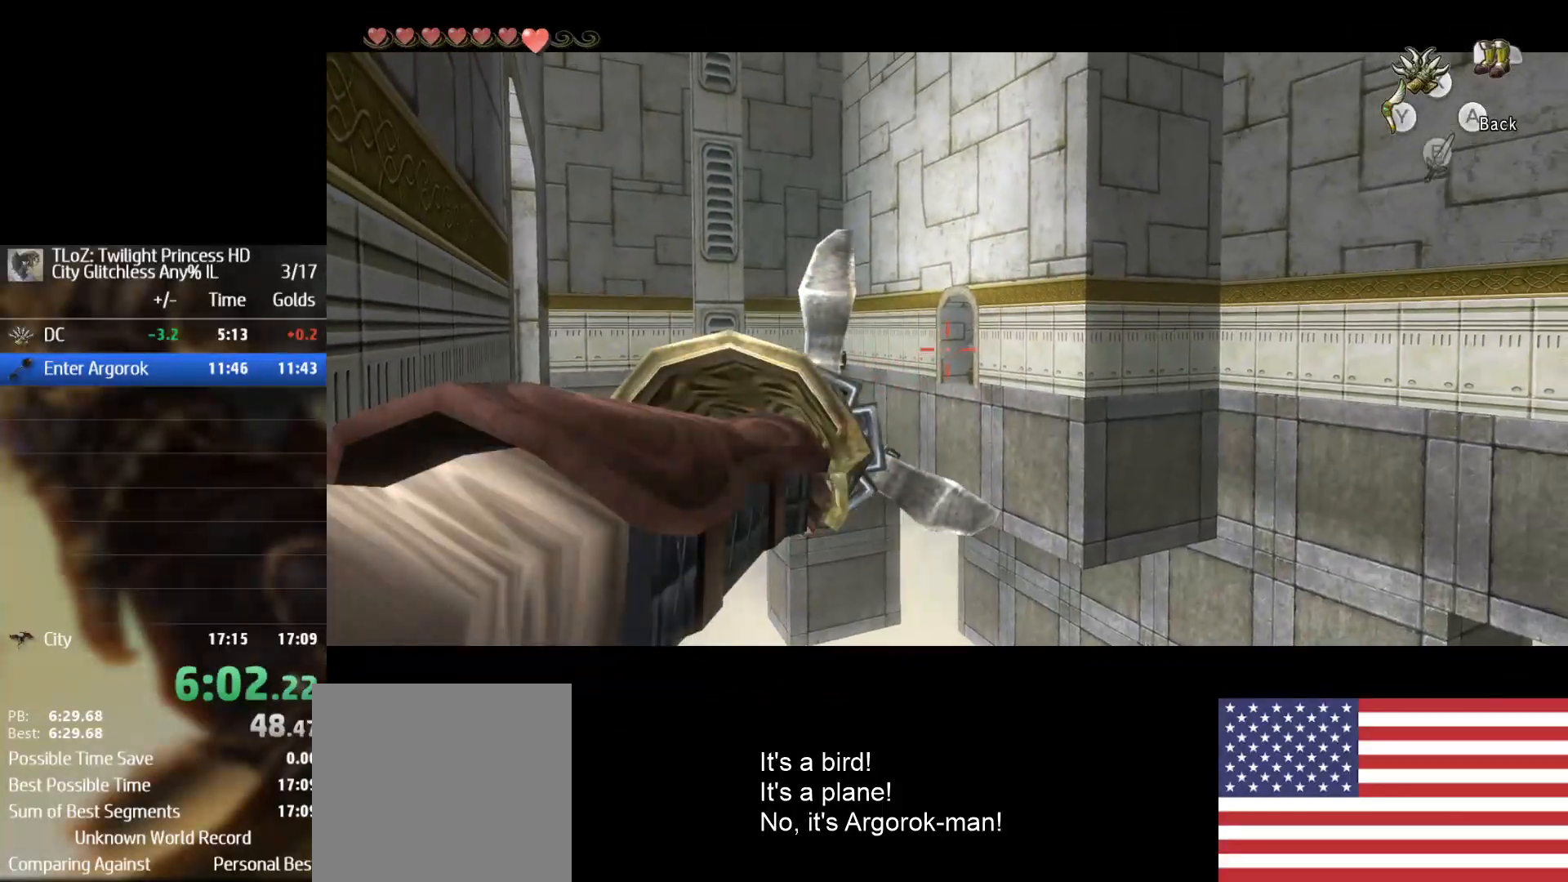
{"buttons": ["X"], "left_stick": "center", "right_stick": "center", "button_events": [[200, "X", "up"], [400, "X", "down"]]}
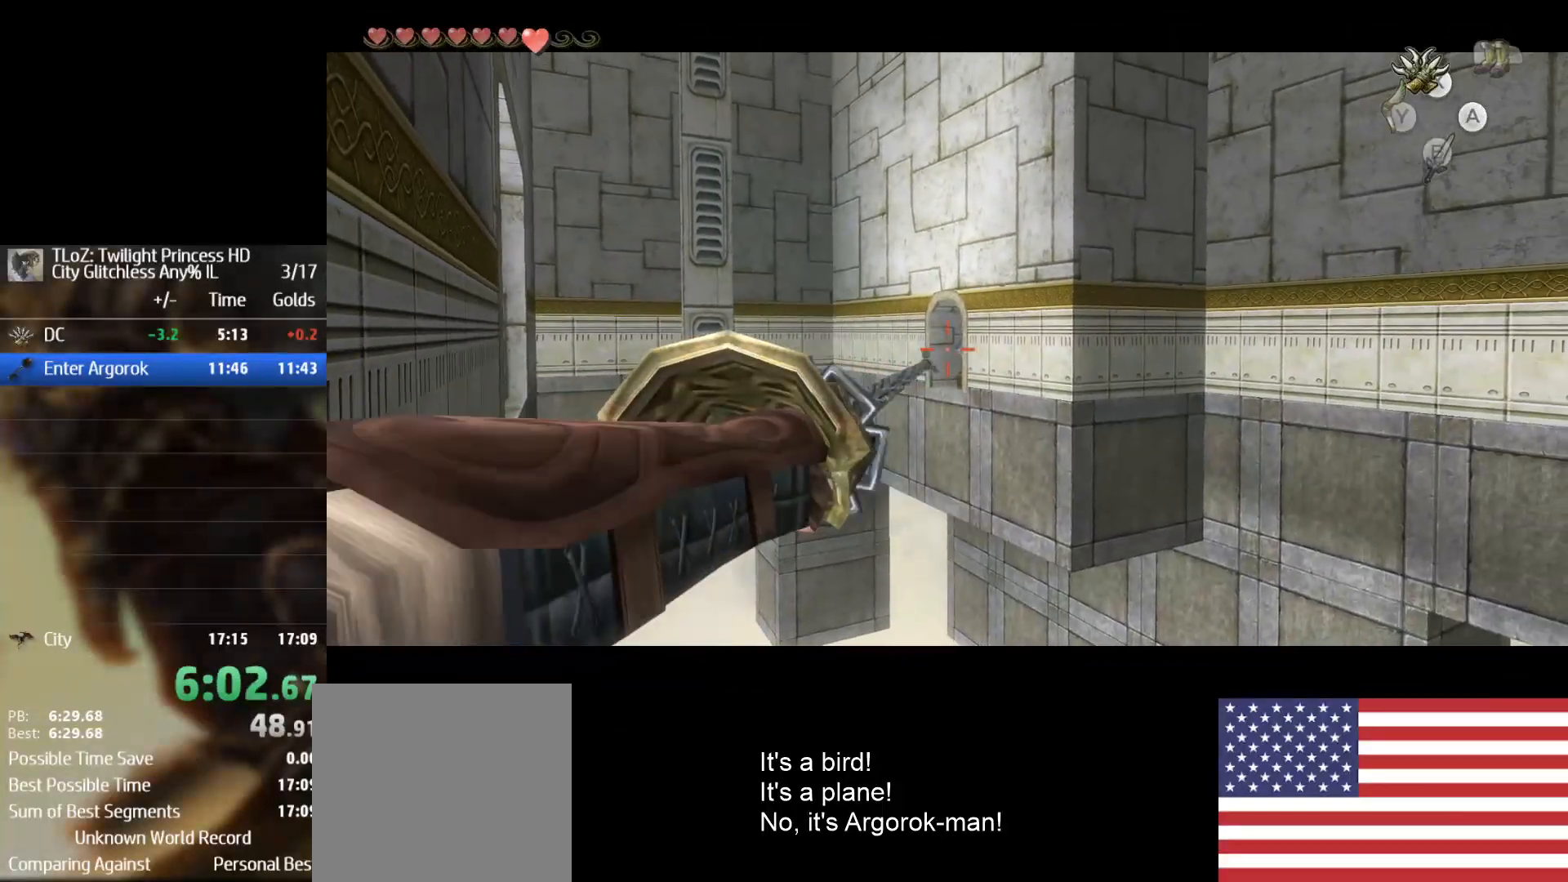
{"buttons": [], "left_stick": "center", "right_stick": "center", "button_events": [[233, "X", "up"]]}
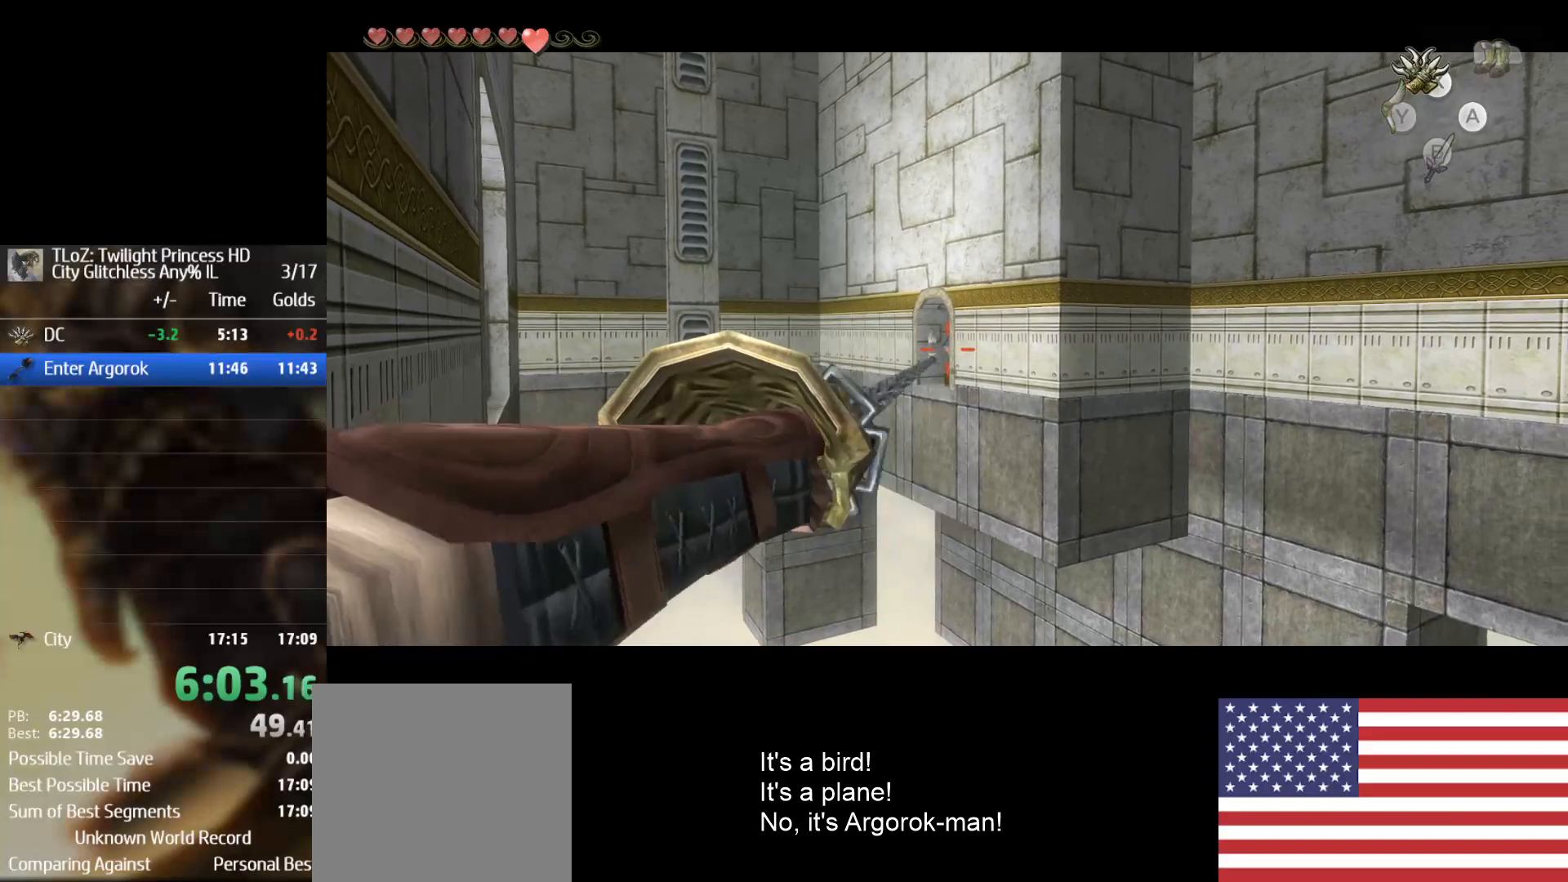
{"buttons": [], "left_stick": "center", "right_stick": "center", "button_events": []}
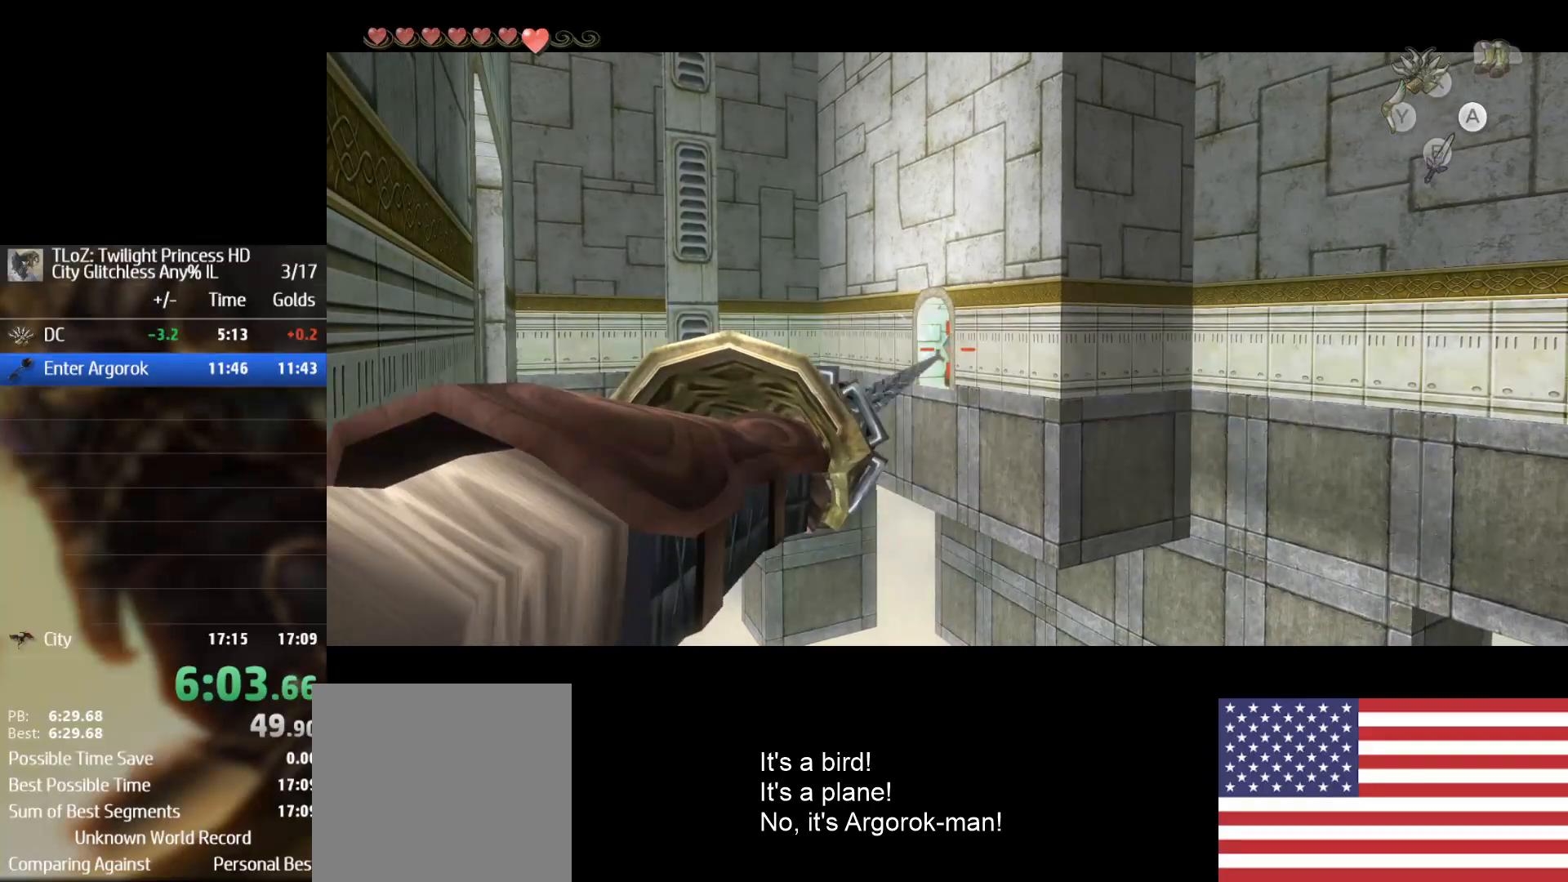
{"buttons": [], "left_stick": "center", "right_stick": "center", "button_events": []}
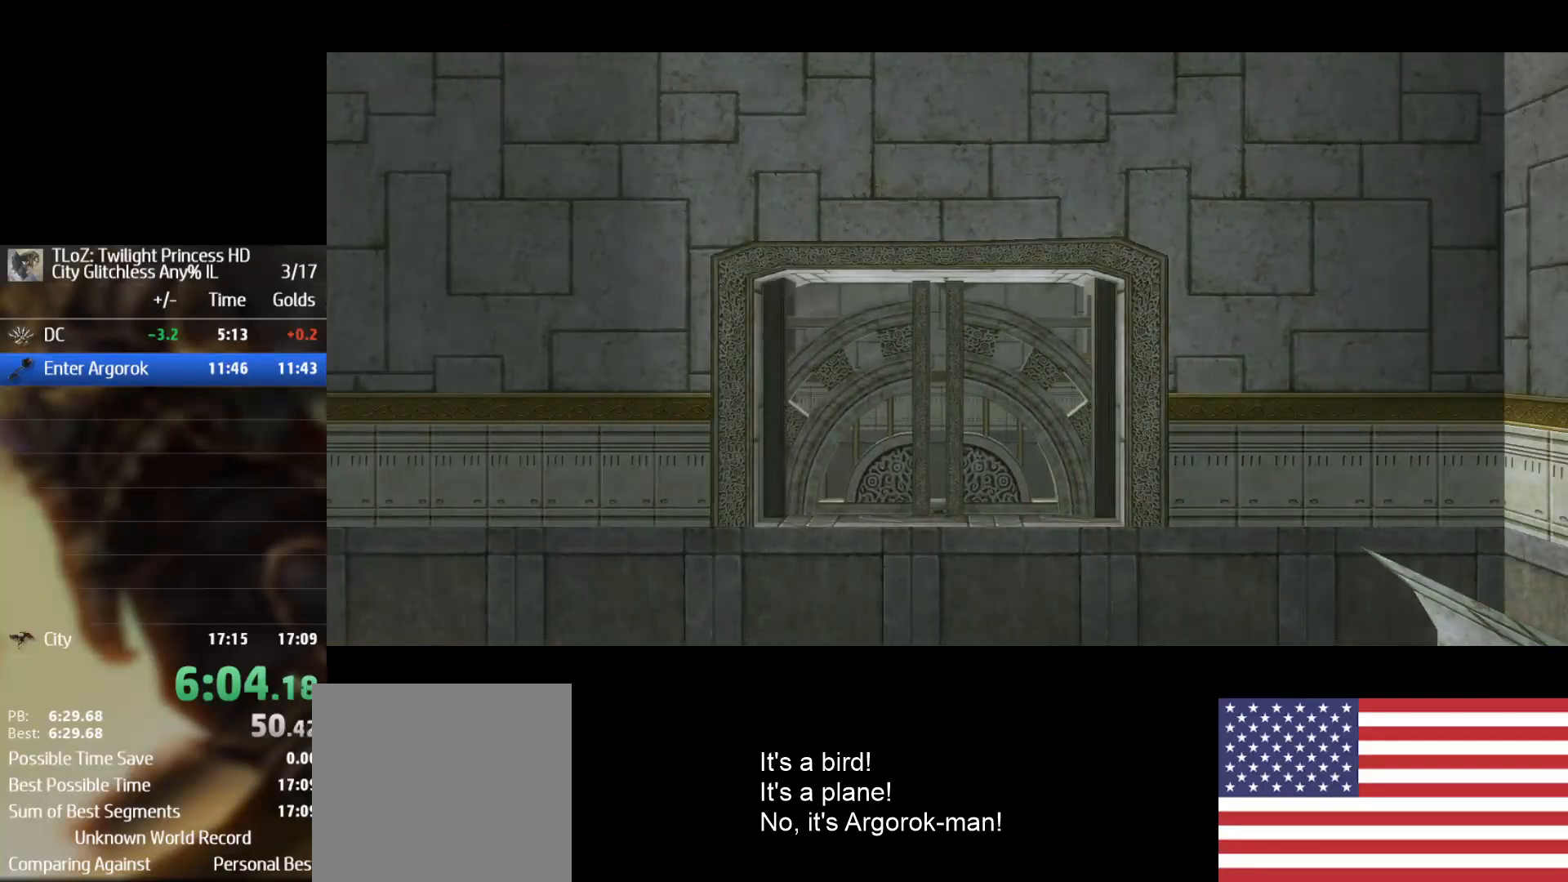
{"buttons": [], "left_stick": "center", "right_stick": "center", "button_events": []}
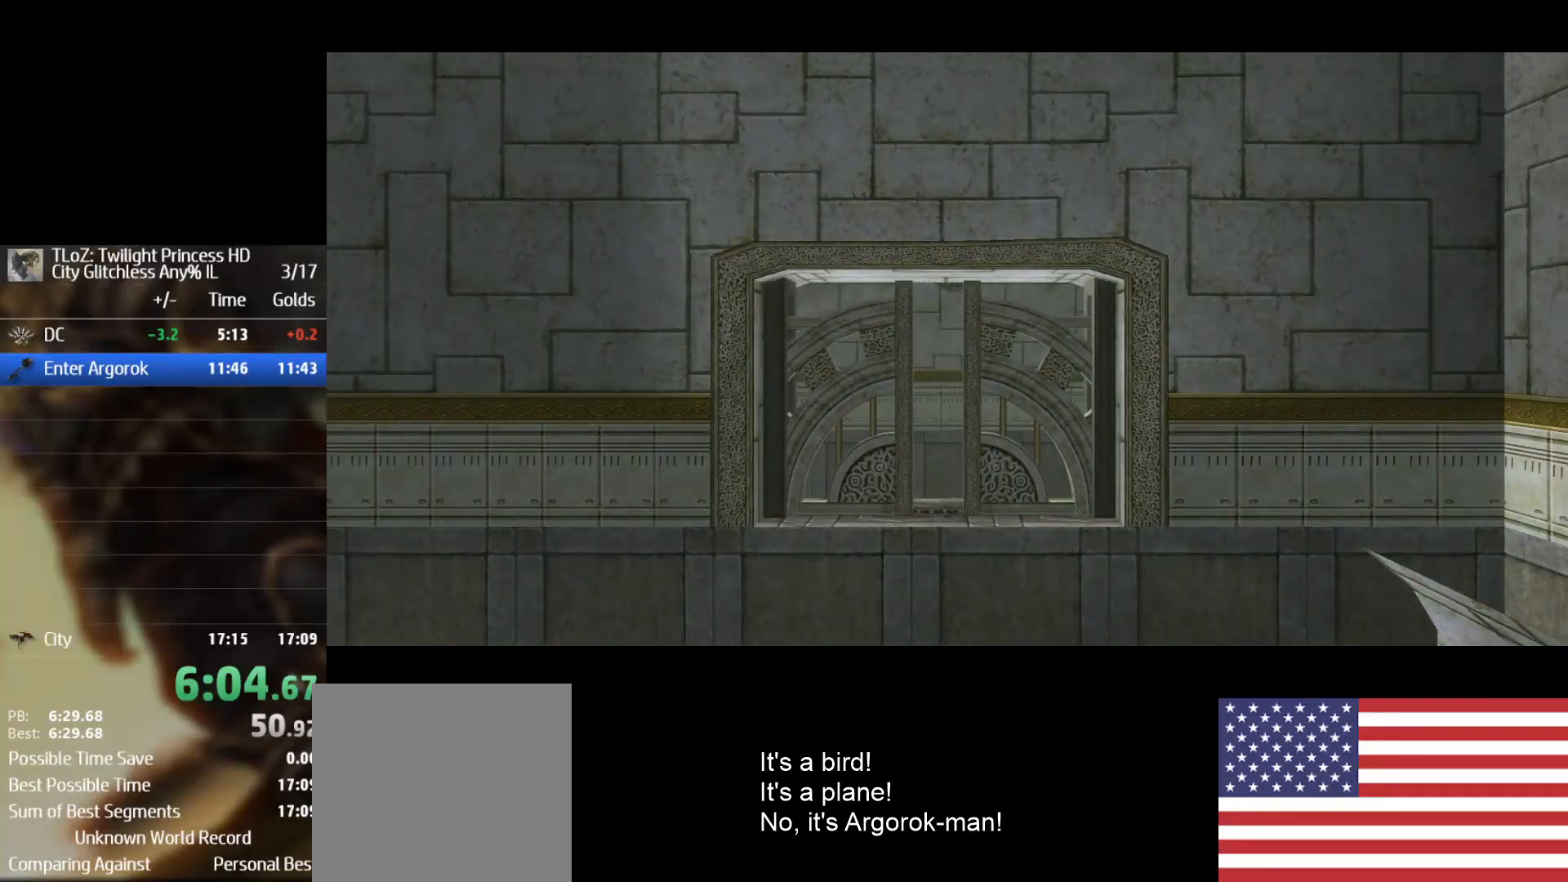
{"buttons": [], "left_stick": "center", "right_stick": "center", "button_events": []}
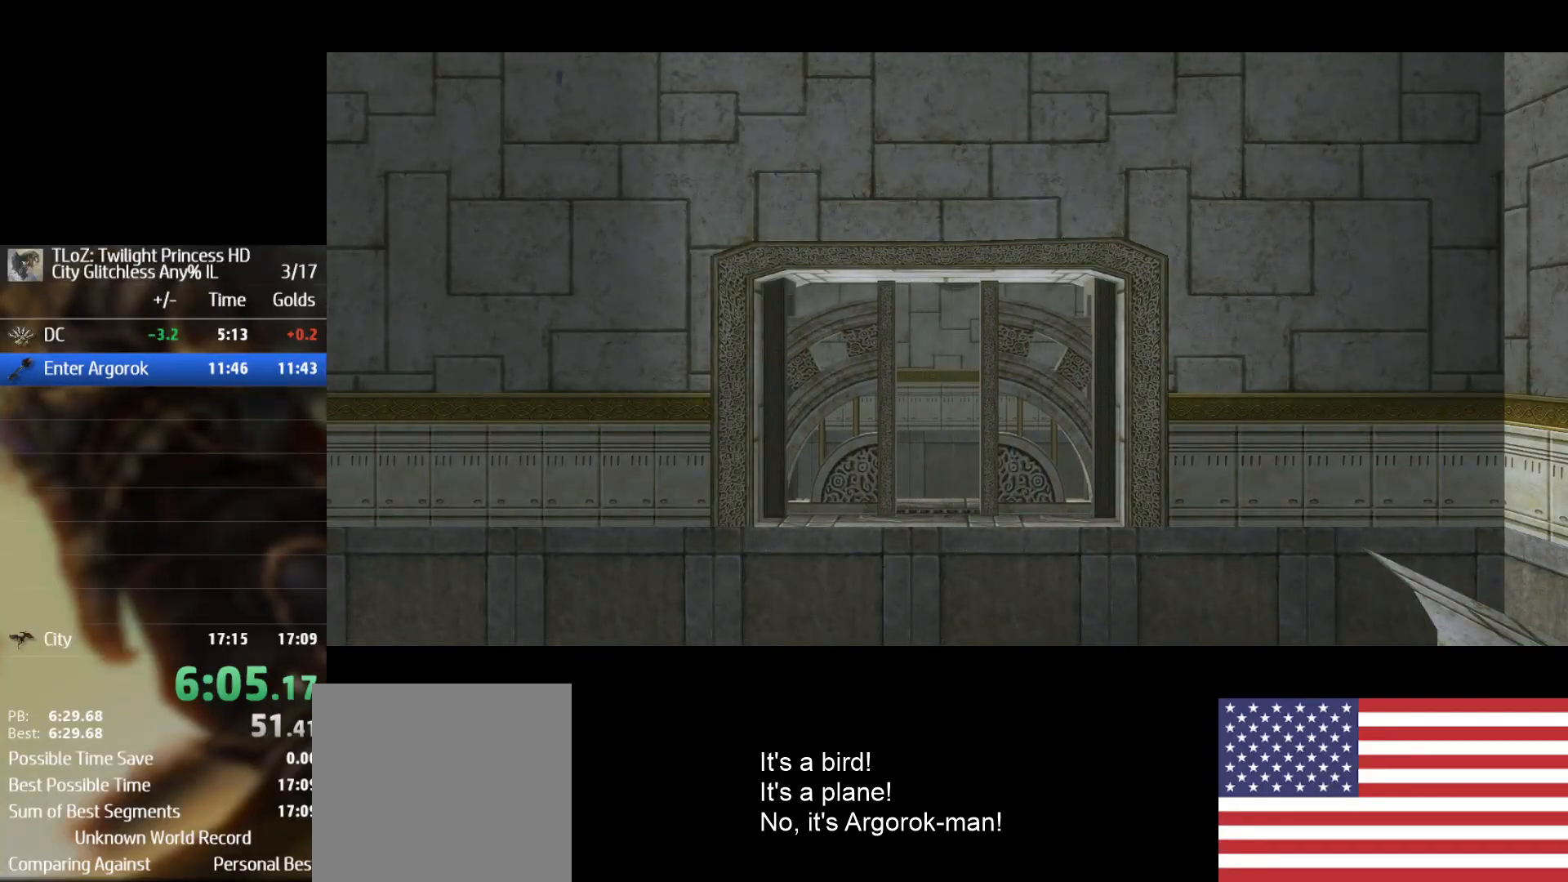
{"buttons": [], "left_stick": "center", "right_stick": "center", "button_events": []}
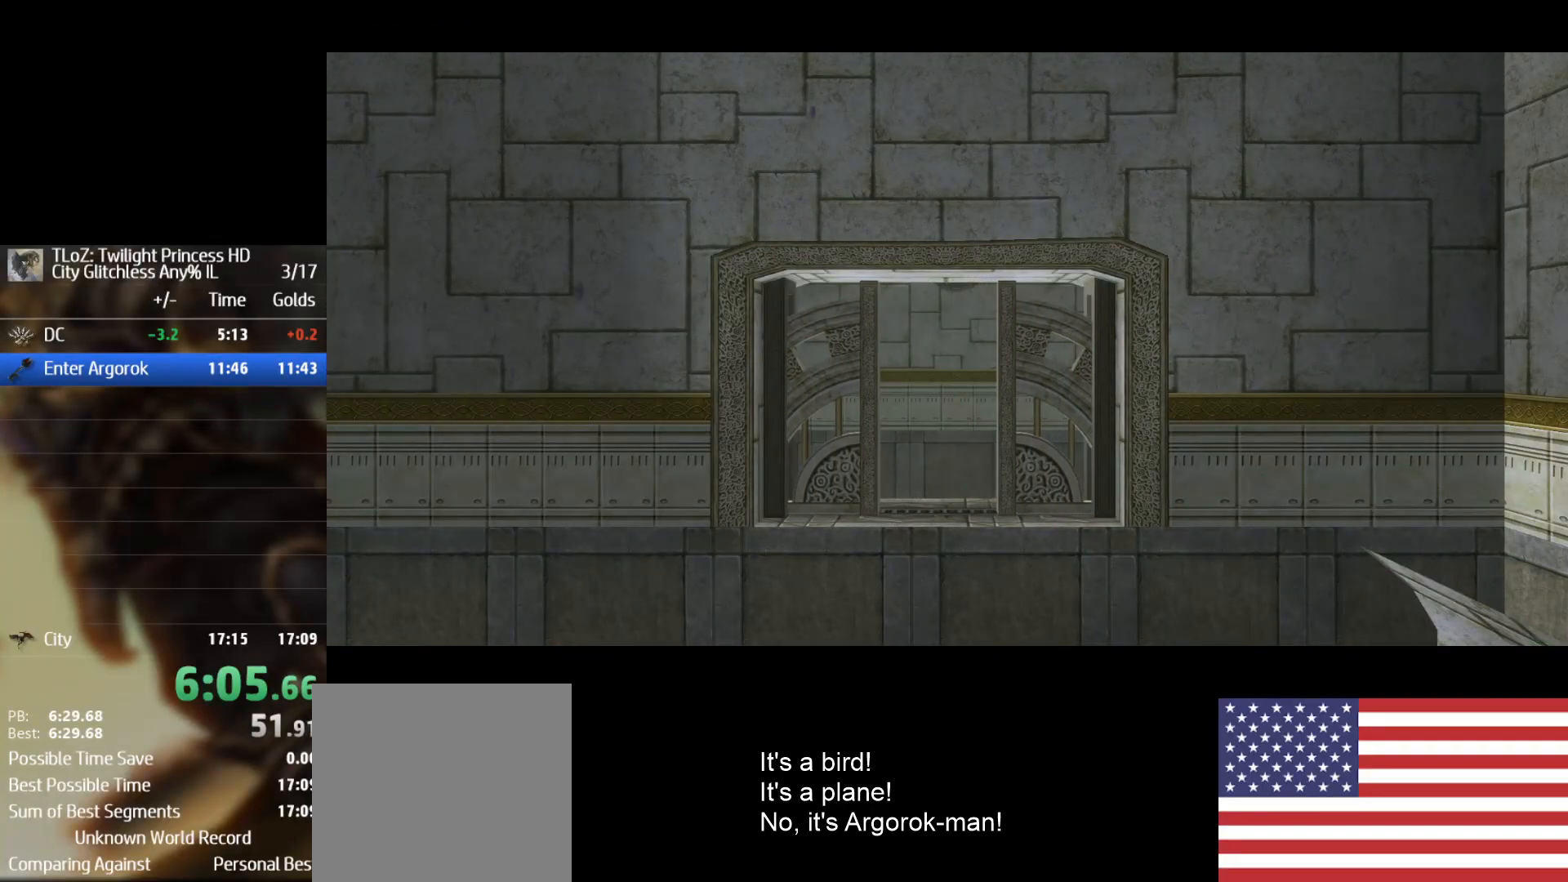
{"buttons": [], "left_stick": "center", "right_stick": "center", "button_events": []}
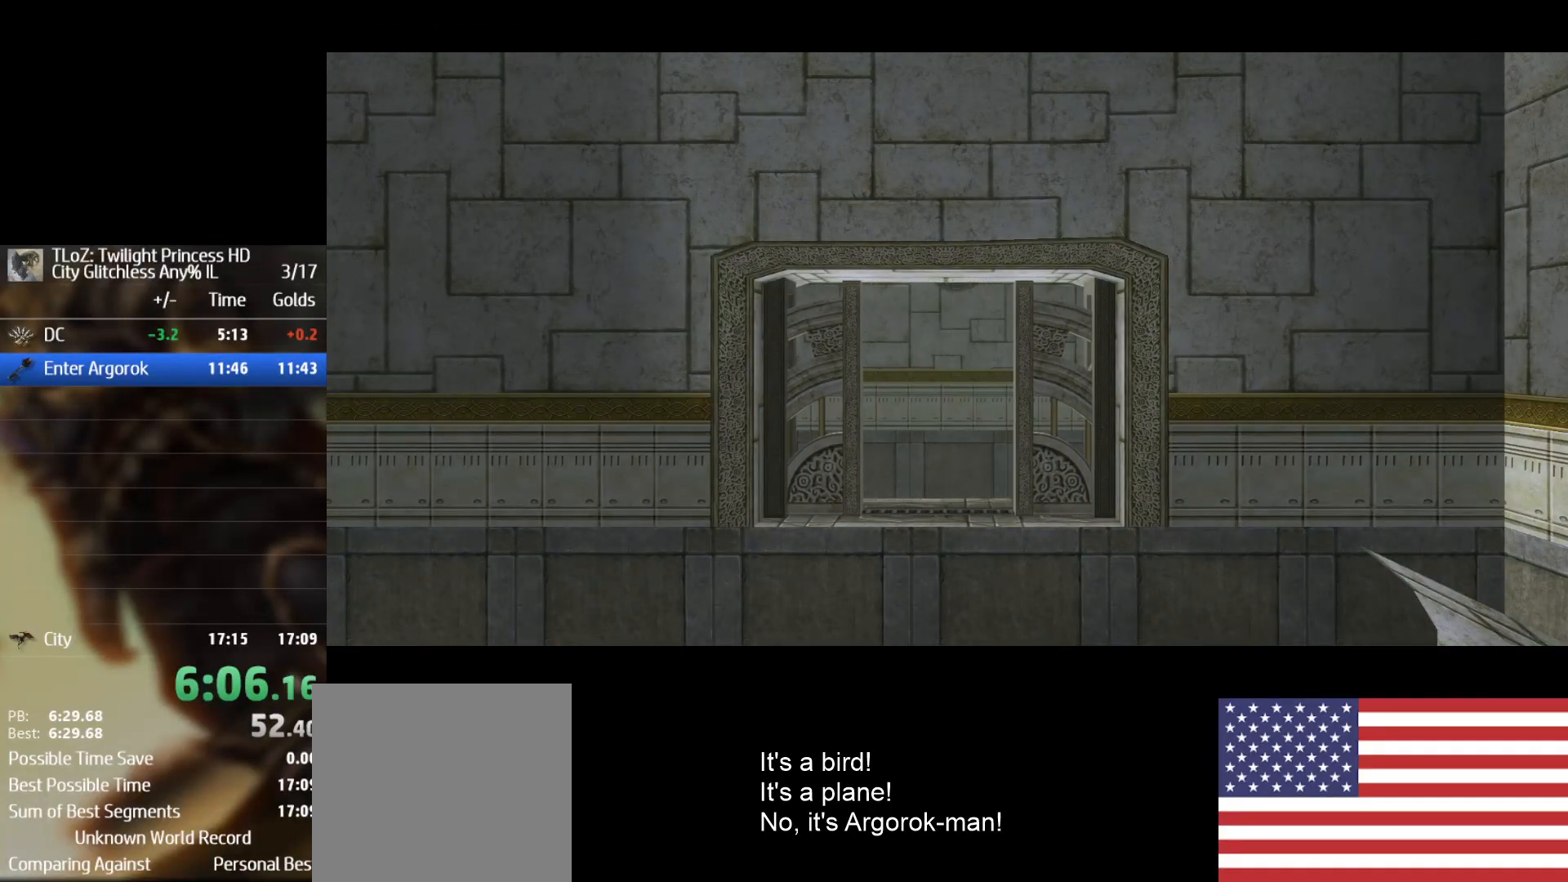
{"buttons": [], "left_stick": "center", "right_stick": "center", "button_events": []}
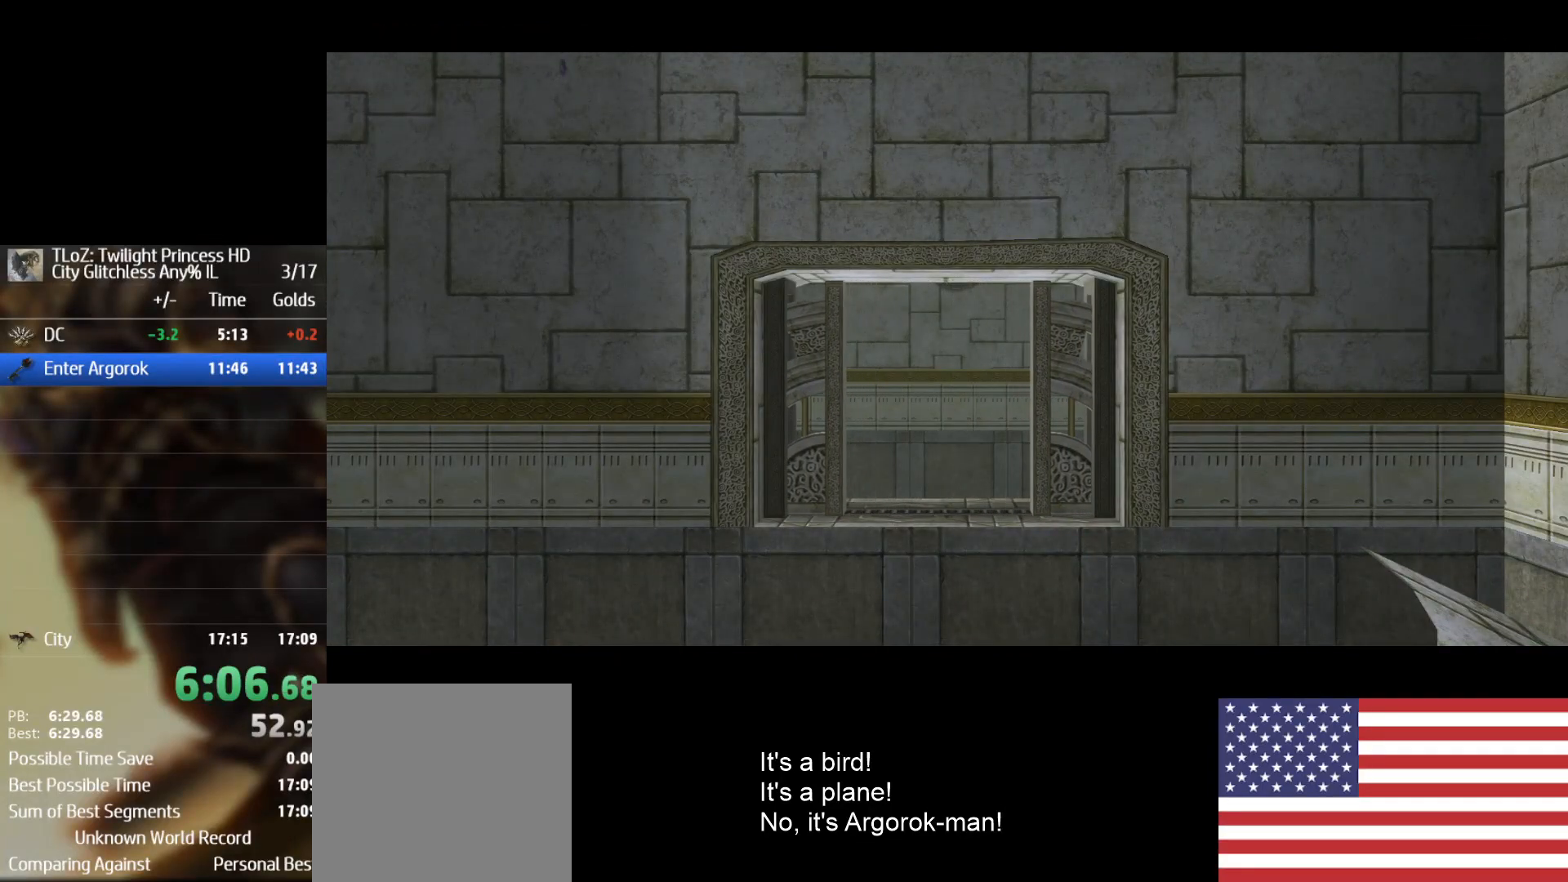
{"buttons": [], "left_stick": "center", "right_stick": "center", "button_events": []}
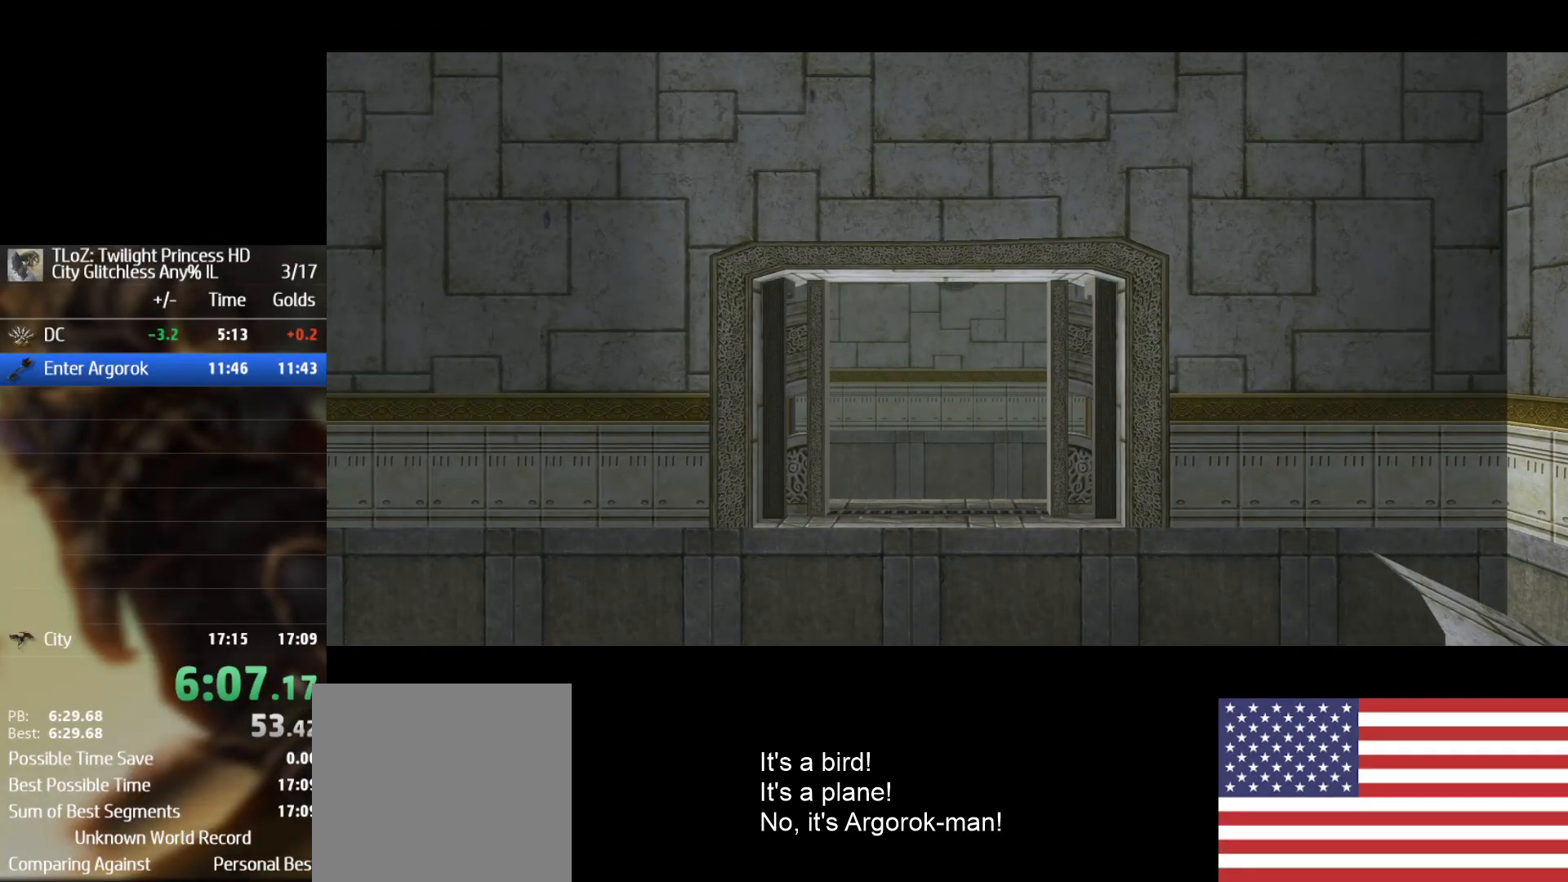
{"buttons": ["X"], "left_stick": "center", "right_stick": "center", "button_events": [[267, "X", "down"]]}
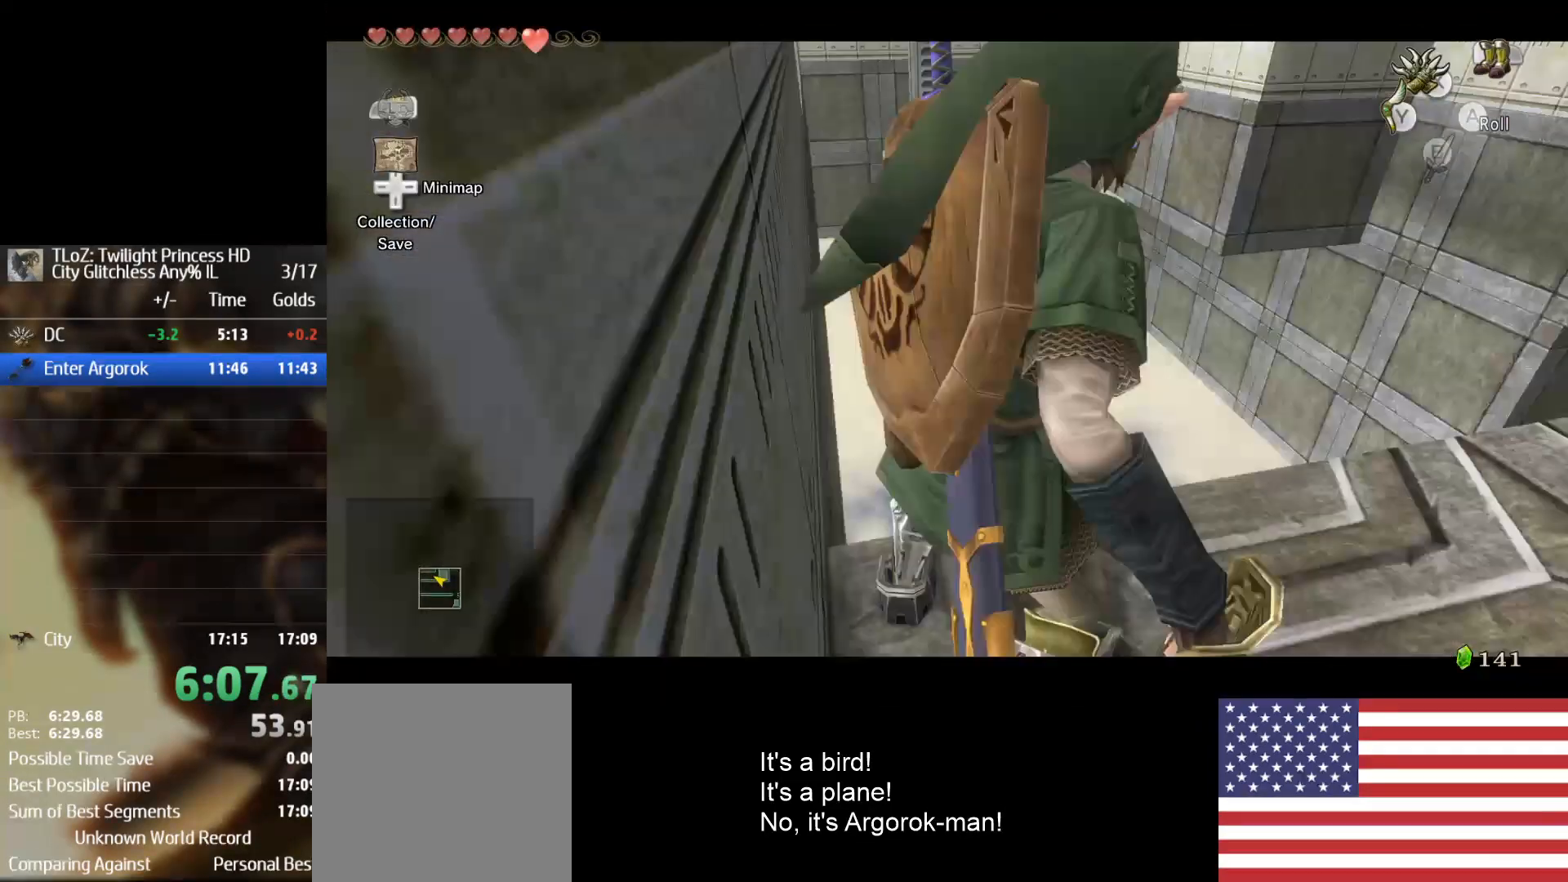
{"buttons": ["X"], "left_stick": "center", "right_stick": "center", "button_events": []}
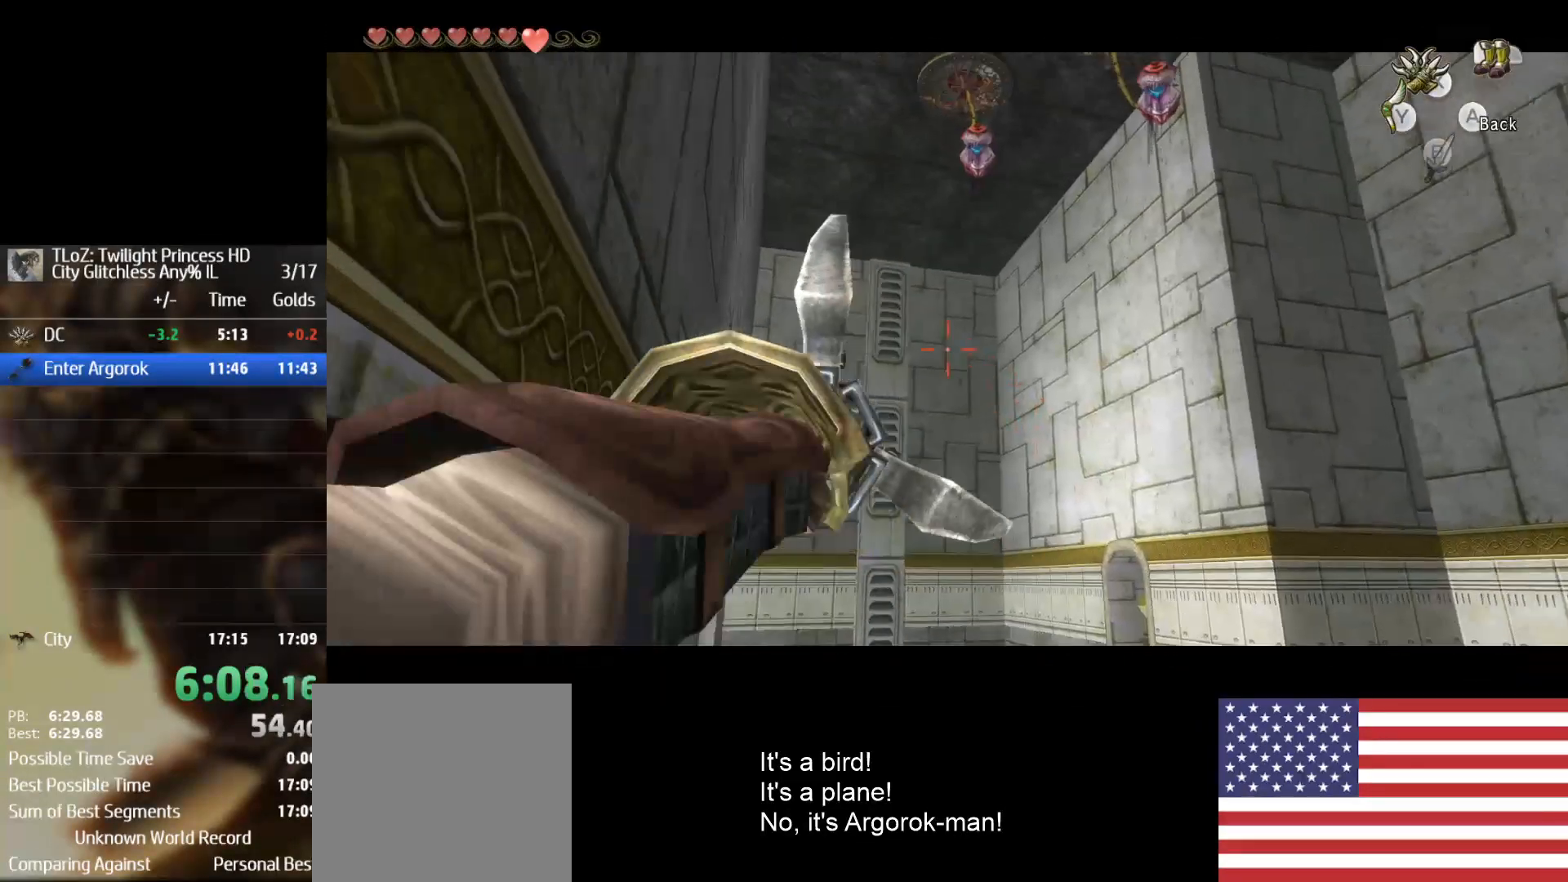
{"buttons": [], "left_stick": "center", "right_stick": "center", "button_events": [[400, "X", "up"]]}